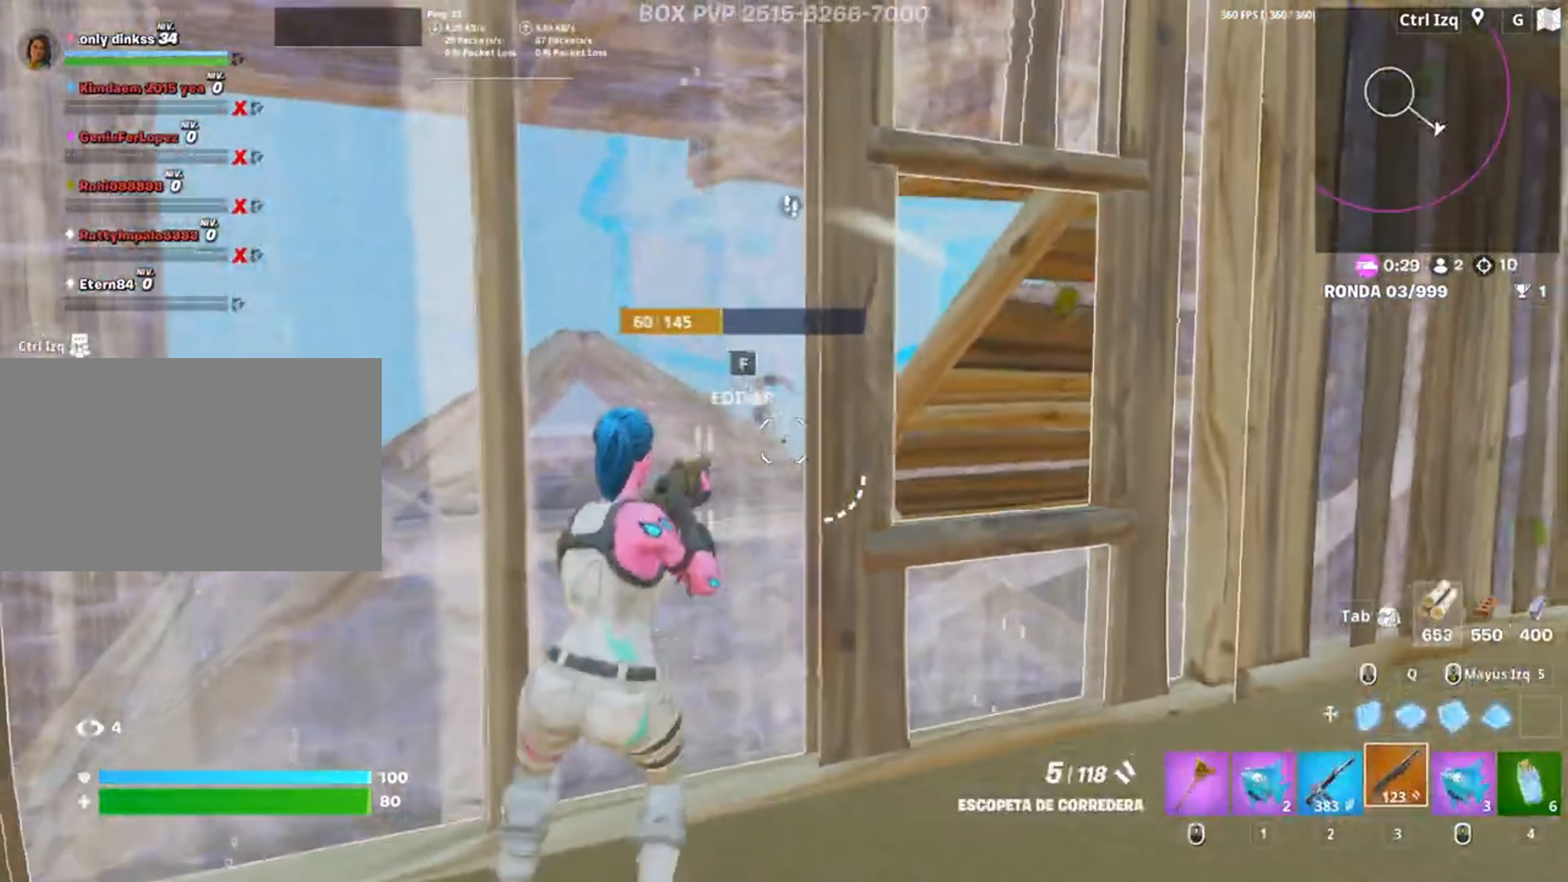
Gameplay with keyboard and mouse; each line is a JSON object with the keys and mouse buttons held at the frame after it. "events" lists presses ("down") and releases ("up") of "1", "2", "3", "4", "5", "a", "alt", "c", "caps_lock", "ctrl", "d", "e", "f", "g", "q", "r", "s", "shift", "space", "t", "tab", "v", "w", "x", "z", "mouse_left", "mouse_wheel" and "mouse_right" between this image and that frame as [ms after this image, input, new state], when the widget could be followed in between. "mouse_left", "mouse_wheel", "mouse_right" = the "left", "wheel", "right" buttons of the "mouse" list. No other keys are recorded. "wheel" means that the mouse wheel is clicked or scrolled. Not read: mouse_move.
{"keys": ["s"], "mouse": ["left"], "events": [[317, "s", "down"], [383, "space", "down"], [417, "d", "up"], [417, "mouse_left", "down"], [483, "space", "up"]]}
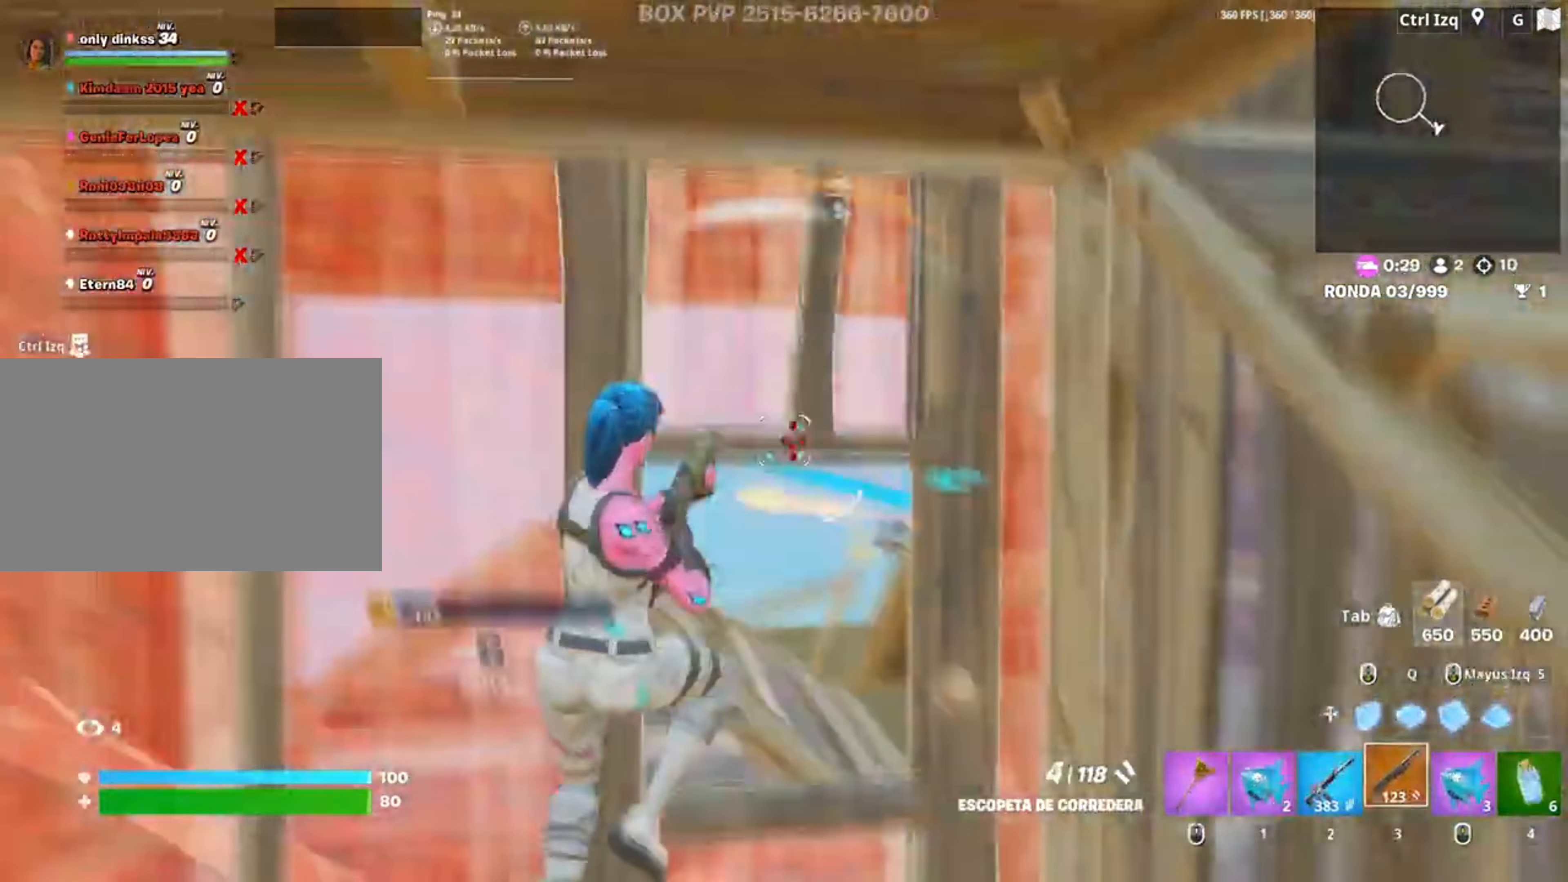
{"keys": ["a", "s", "shift"], "mouse": ["left"], "events": [[17, "mouse_left", "up"], [117, "mouse_wheel", "down"], [250, "mouse_wheel", "up"], [283, "mouse_left", "down"], [383, "shift", "down"], [483, "a", "down"]]}
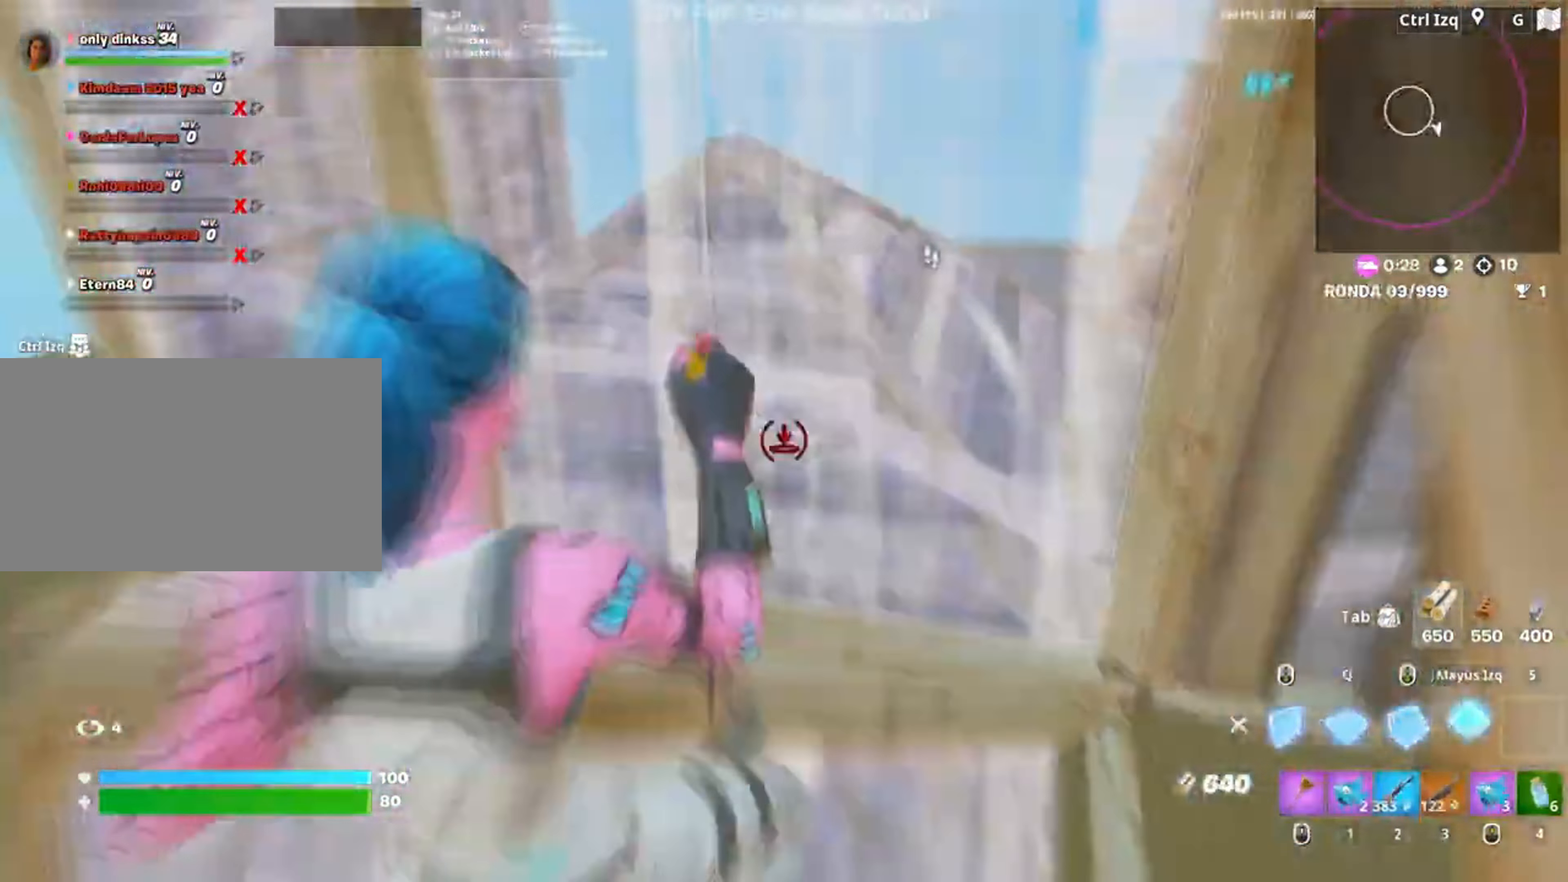
{"keys": ["a", "s"], "mouse": [], "events": [[33, "s", "up"], [33, "shift", "up"], [117, "w", "down"], [183, "3", "down"], [183, "mouse_left", "up"], [217, "3", "up"], [217, "w", "up"], [483, "s", "down"]]}
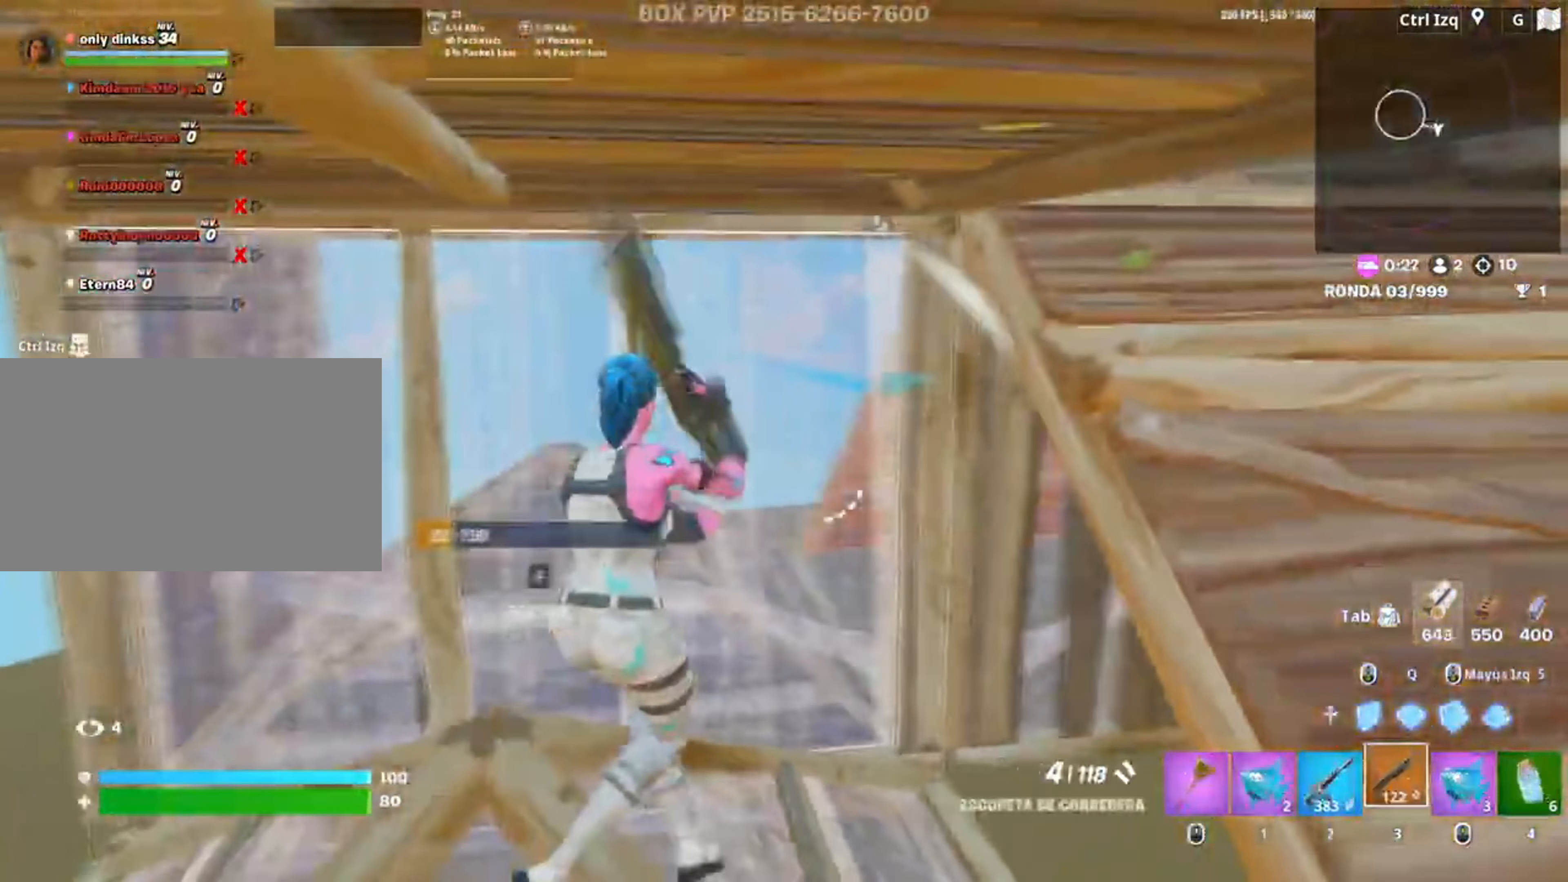
{"keys": ["a", "w"], "mouse": [], "events": [[50, "r", "down"], [167, "r", "up"], [183, "s", "up"], [217, "r", "down"], [300, "r", "up"], [383, "w", "down"]]}
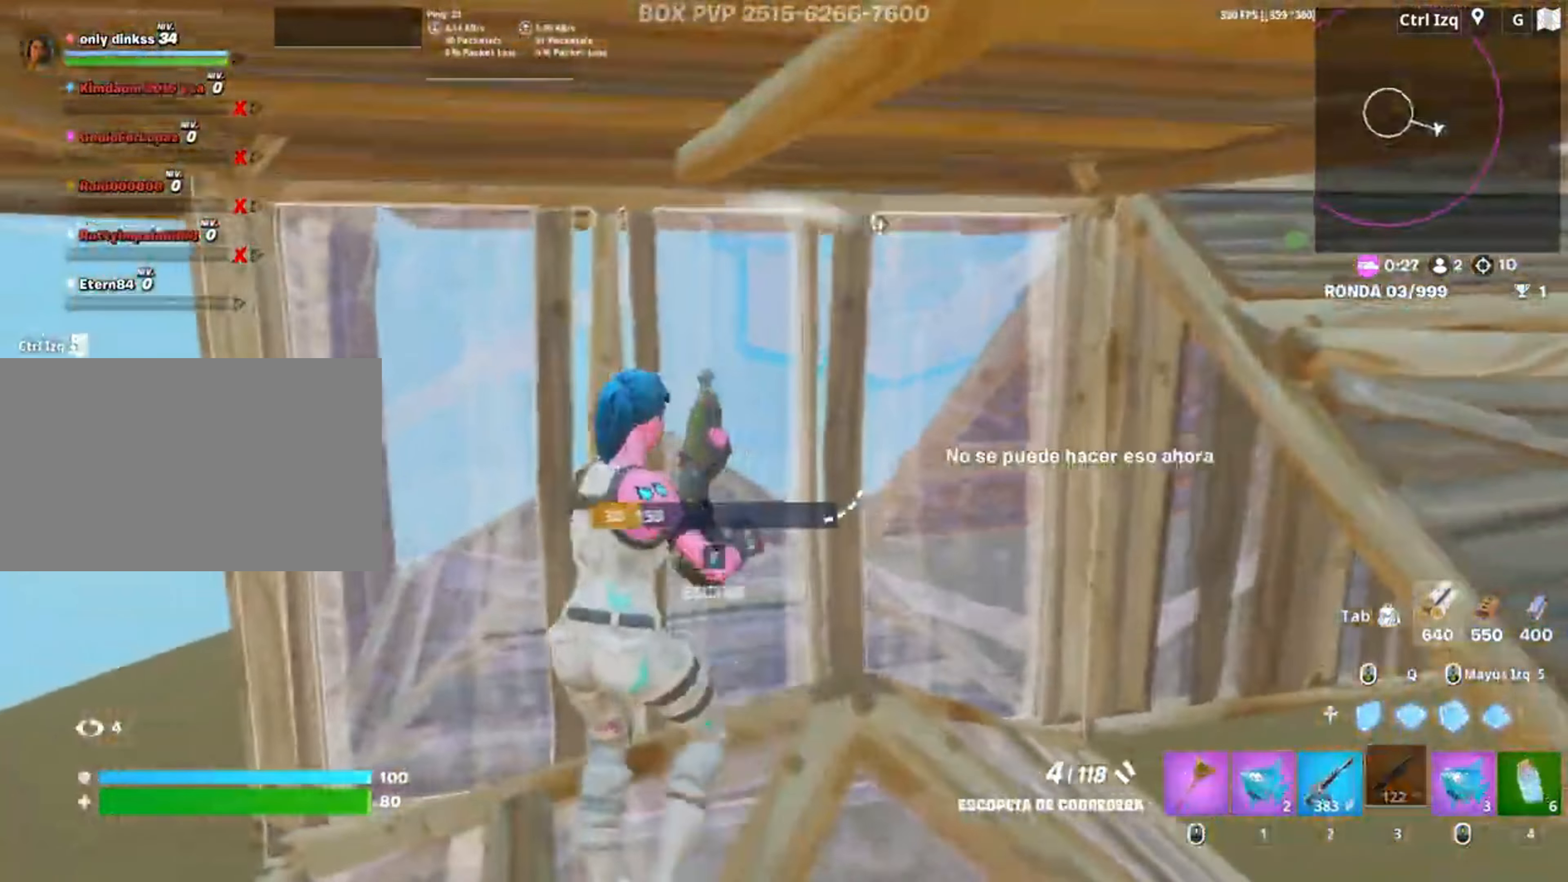
{"keys": ["w"], "mouse": ["left"], "events": [[283, "a", "up"], [283, "f", "down"], [283, "mouse_left", "down"], [350, "f", "up"], [417, "f", "down"], [483, "f", "up"]]}
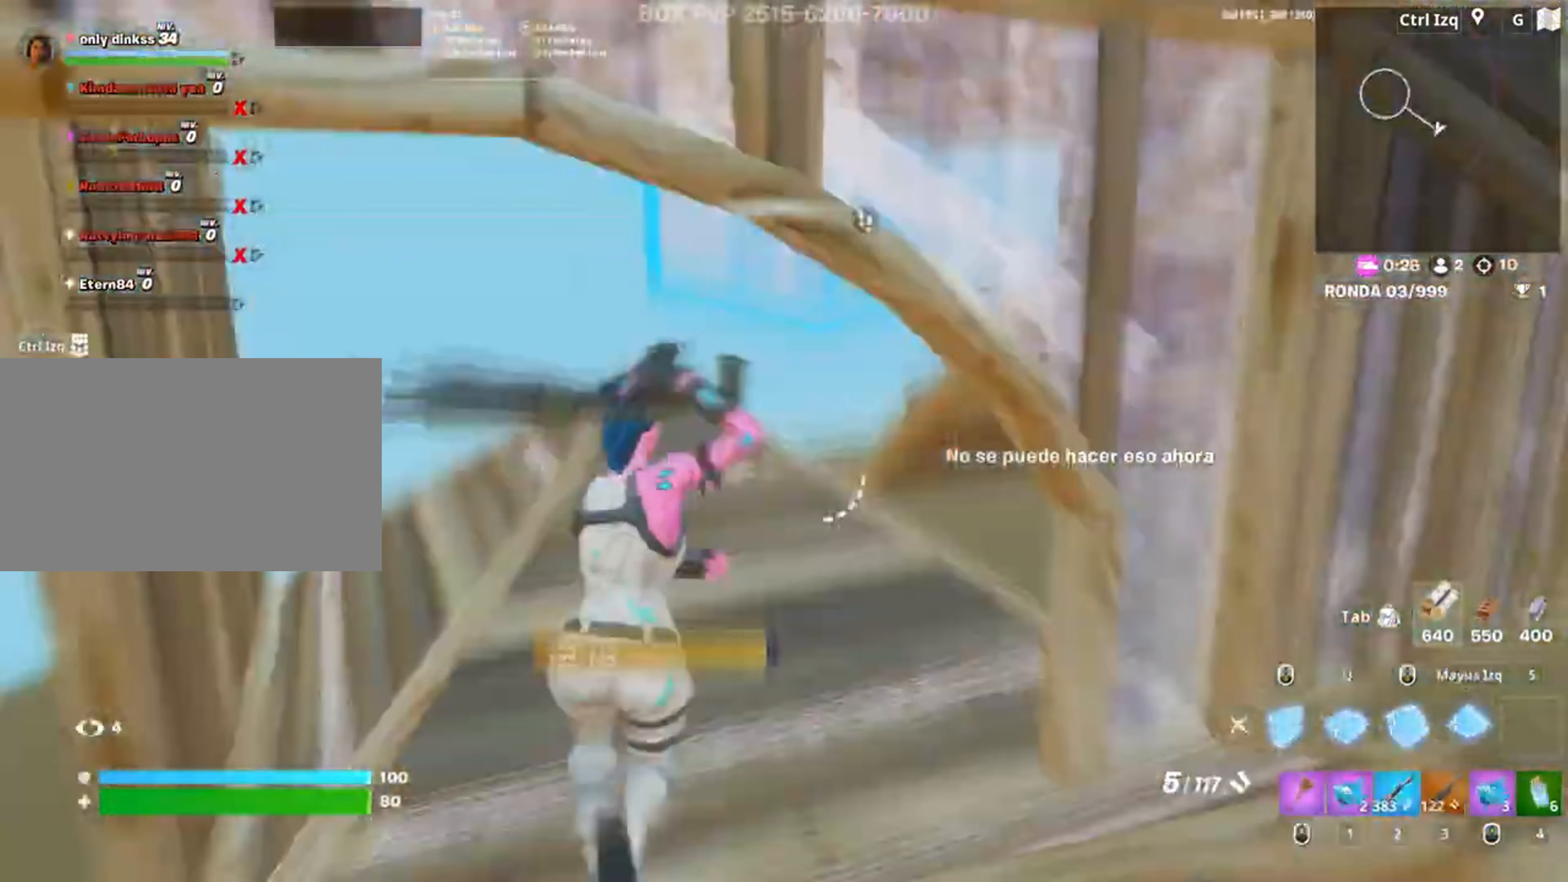
{"keys": ["f", "w"], "mouse": [], "events": [[17, "shift", "down"], [83, "a", "down"], [133, "shift", "up"], [217, "3", "down"], [250, "3", "up"], [250, "mouse_left", "up"], [350, "f", "down"], [350, "mouse_left", "down"], [383, "a", "up"], [417, "f", "up"], [483, "f", "down"], [483, "mouse_left", "up"]]}
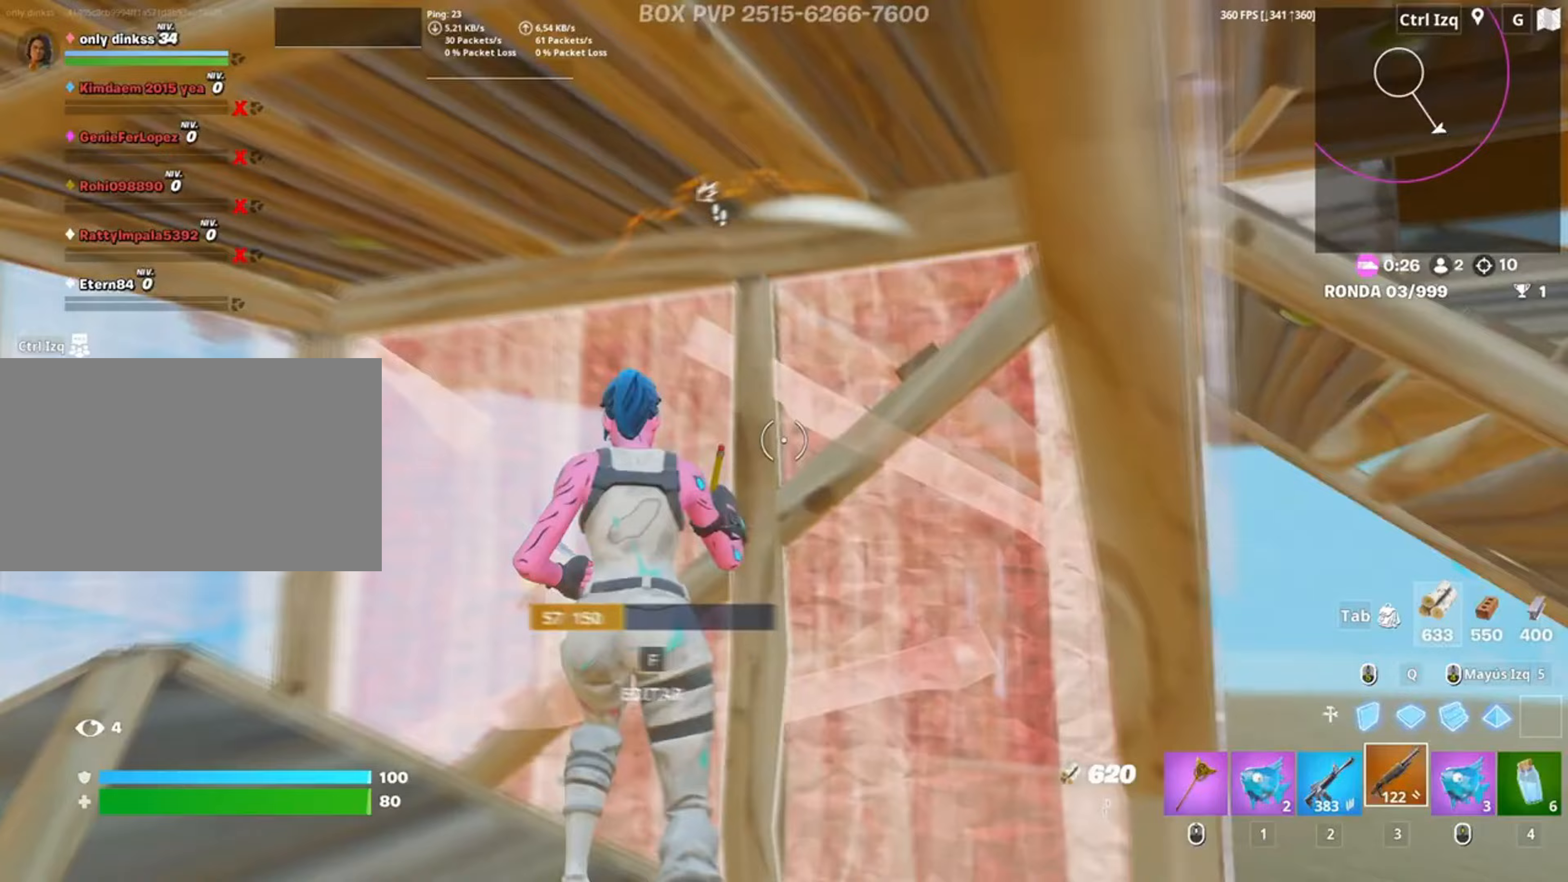
{"keys": ["a"], "mouse": [], "events": [[50, "f", "up"], [50, "shift", "down"], [83, "mouse_left", "down"], [117, "d", "down"], [183, "shift", "up"], [217, "d", "up"], [317, "3", "down"], [350, "a", "down"], [383, "3", "up"], [417, "mouse_left", "up"], [467, "w", "up"]]}
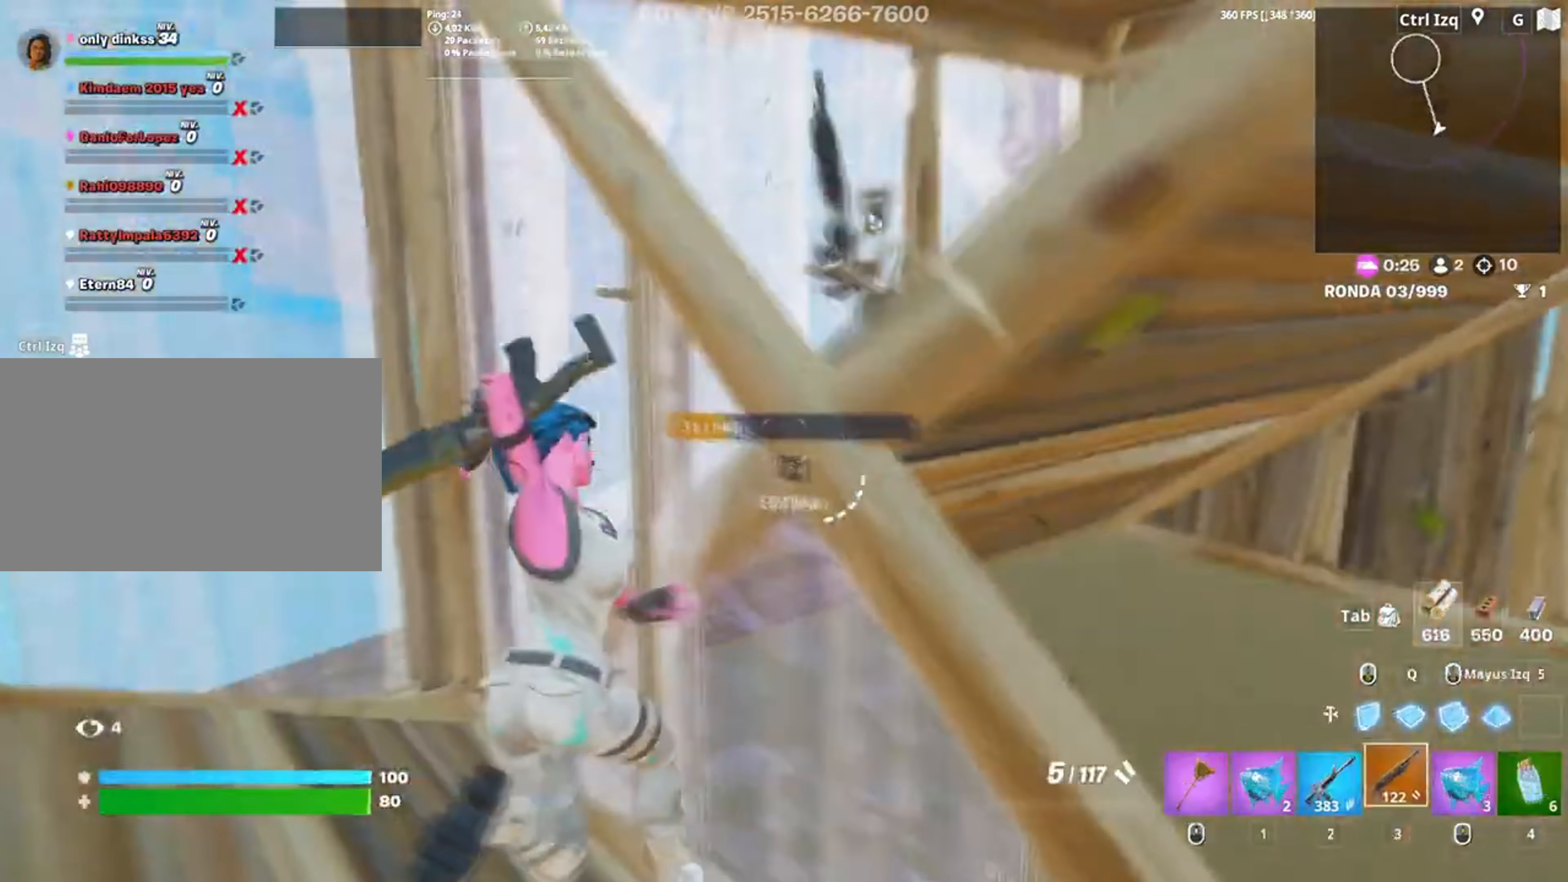
{"keys": ["s"], "mouse": [], "events": [[50, "a", "up"], [50, "s", "down"], [150, "space", "down"], [283, "mouse_left", "down"], [350, "space", "up"], [383, "mouse_left", "up"]]}
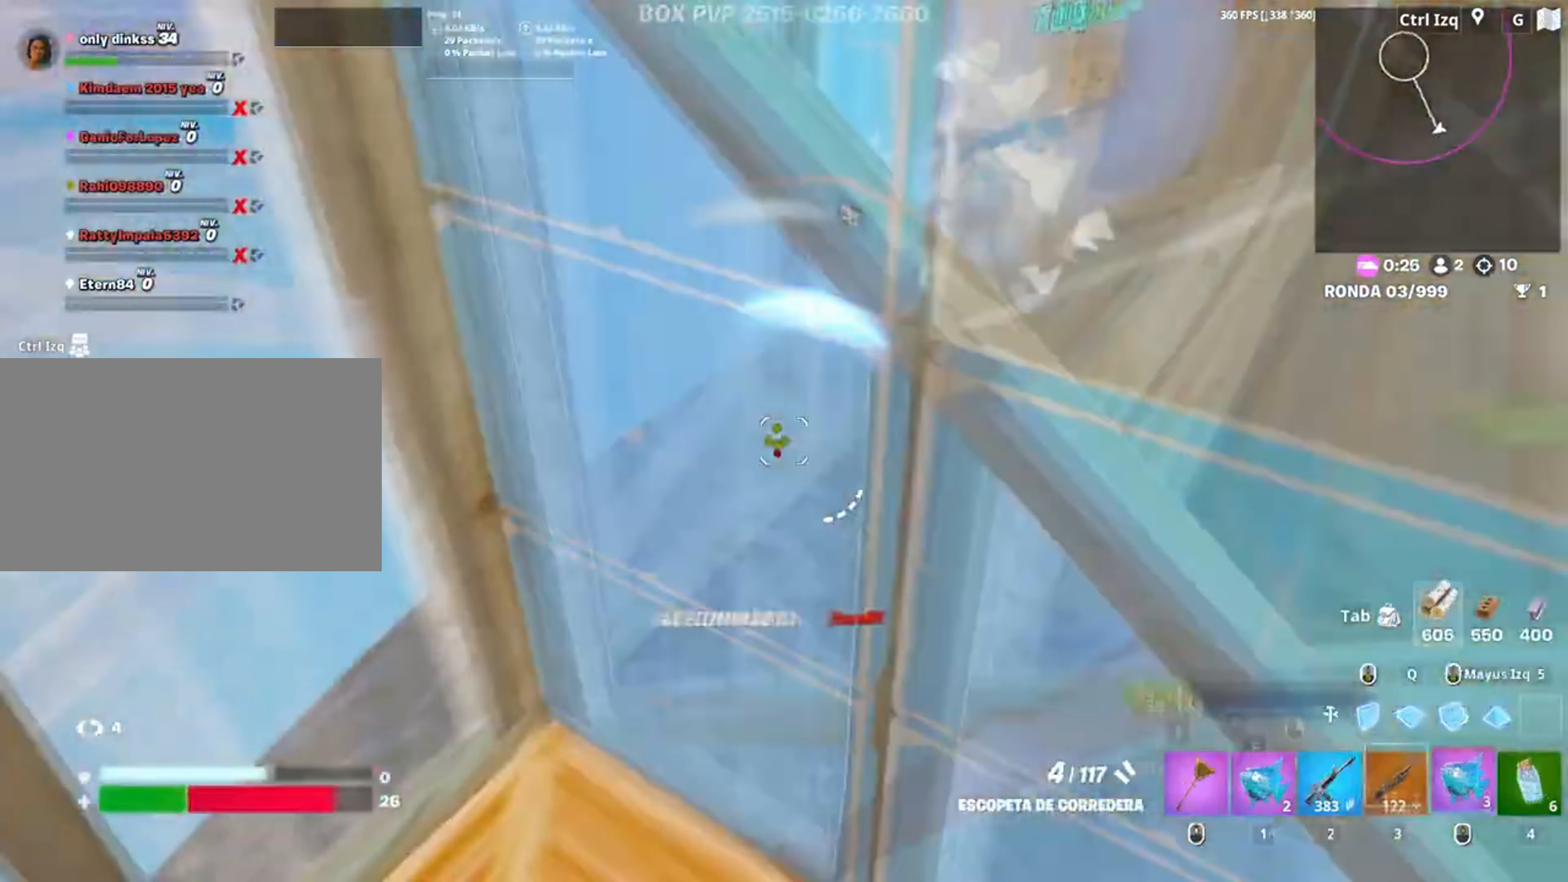
{"keys": ["s"], "mouse": ["left"], "events": [[17, "mouse_wheel", "down"], [83, "mouse_wheel", "up"], [183, "mouse_left", "down"], [250, "d", "down"], [483, "d", "up"]]}
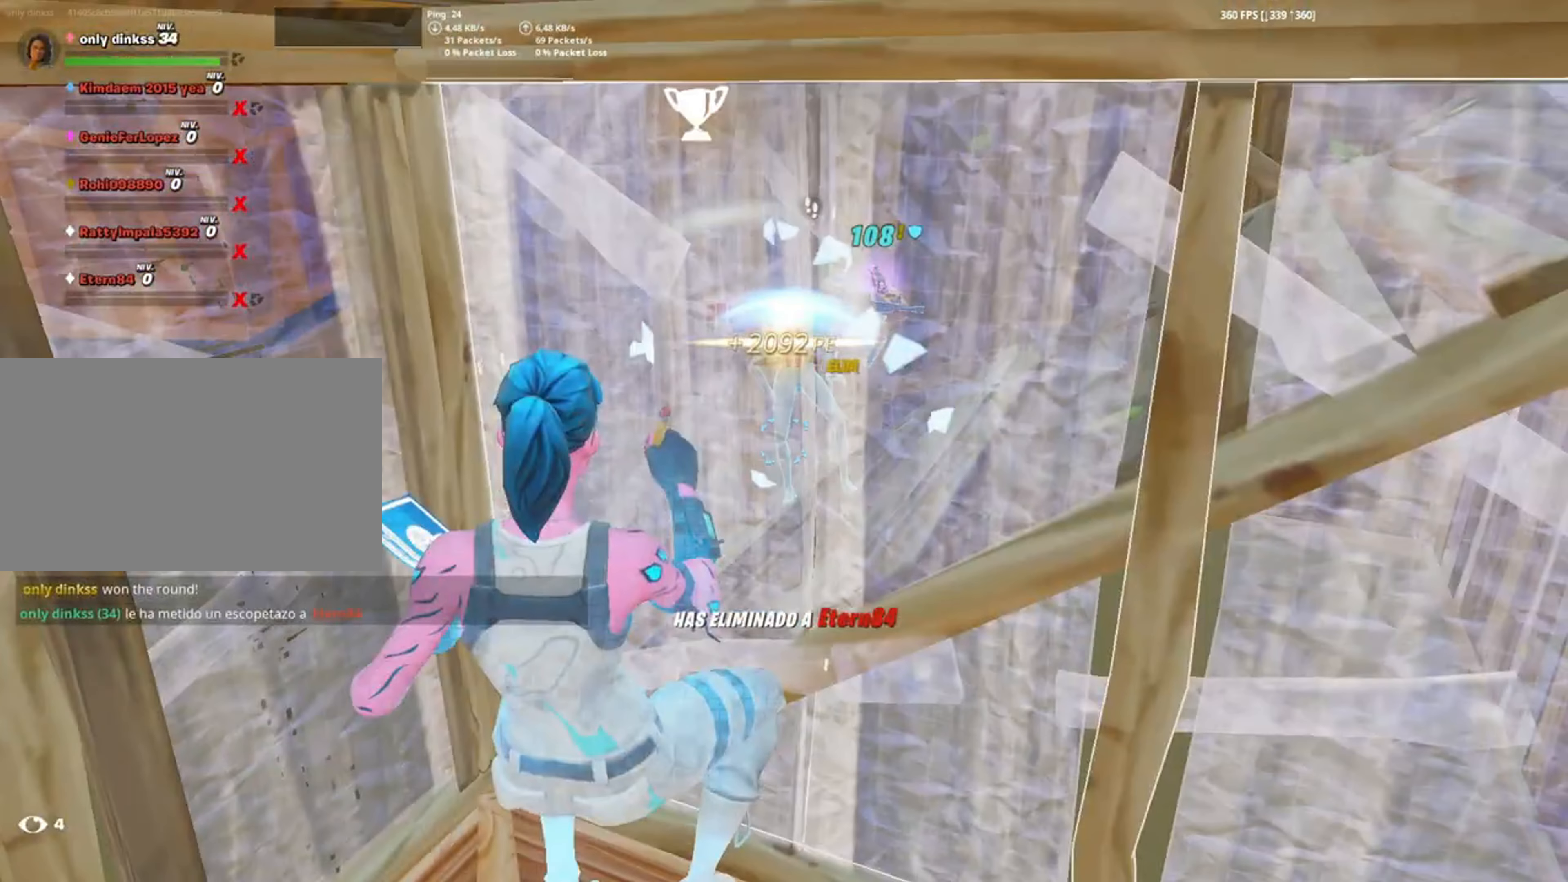
{"keys": ["s"], "mouse": [], "events": [[183, "mouse_left", "up"], [317, "mouse_wheel", "down"], [433, "mouse_wheel", "up"]]}
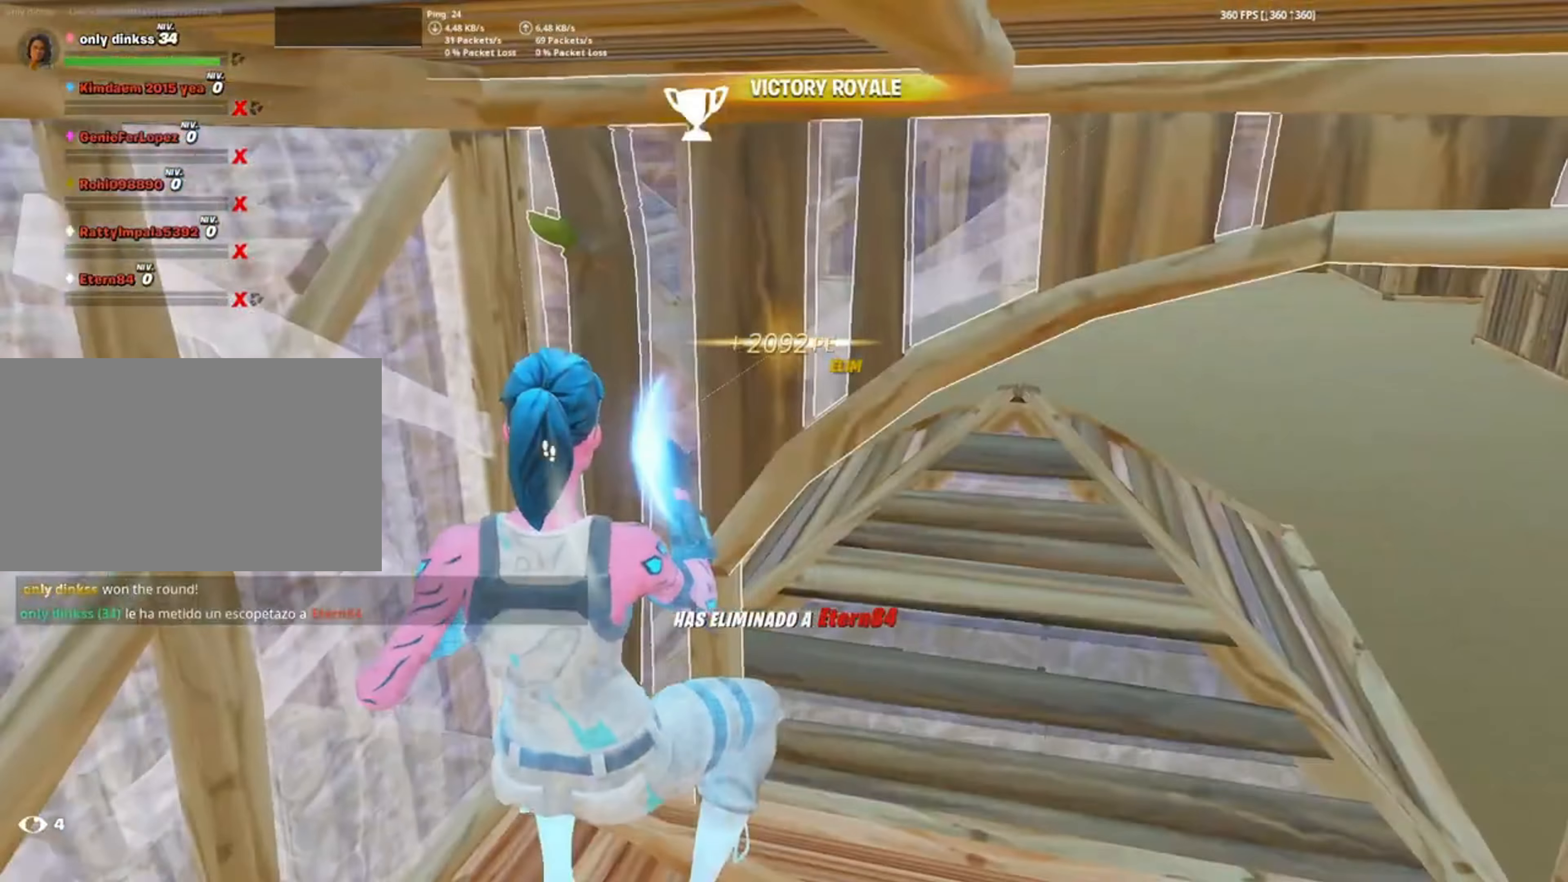
{"keys": ["f", "w"], "mouse": []}
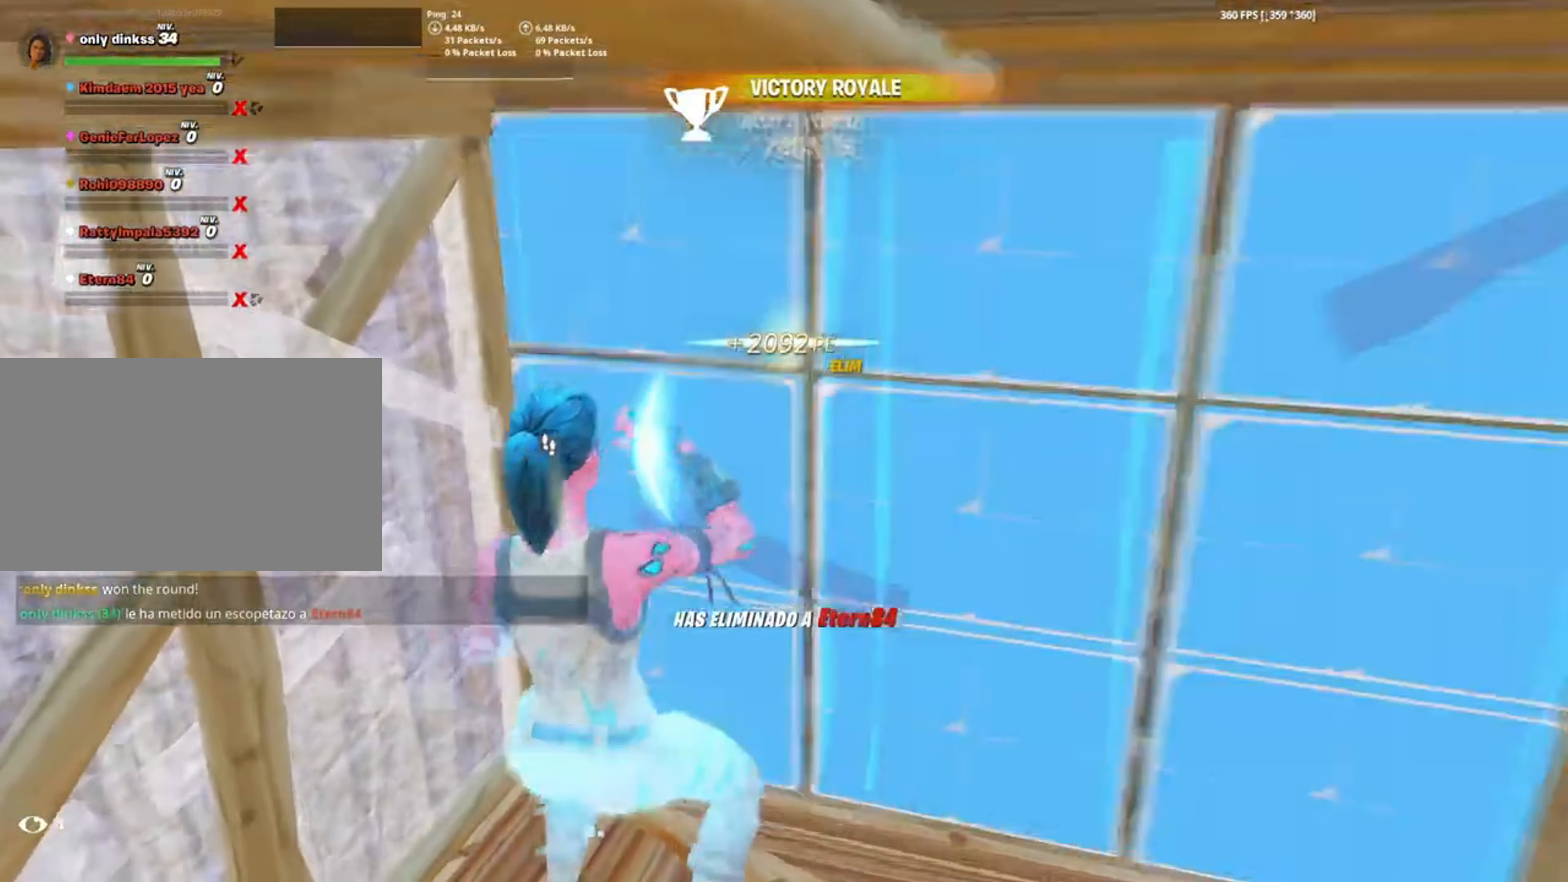
{"keys": ["w"], "mouse": [], "events": [[17, "mouse_left", "down"], [33, "f", "up"], [217, "f", "down"], [267, "f", "up"], [317, "mouse_left", "up"]]}
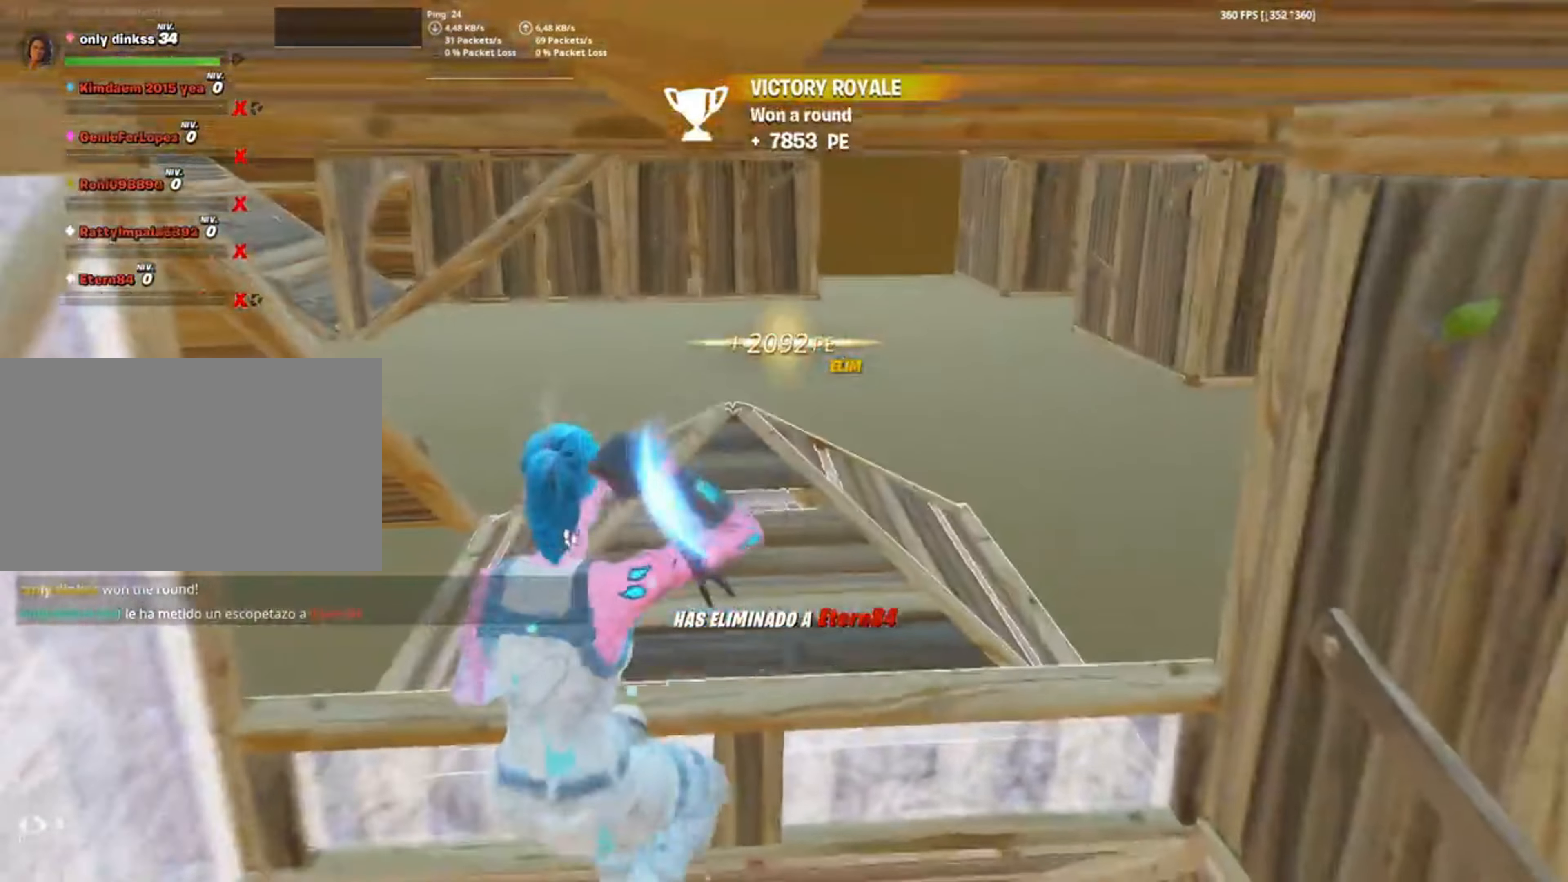
{"keys": ["w"], "mouse": [], "events": []}
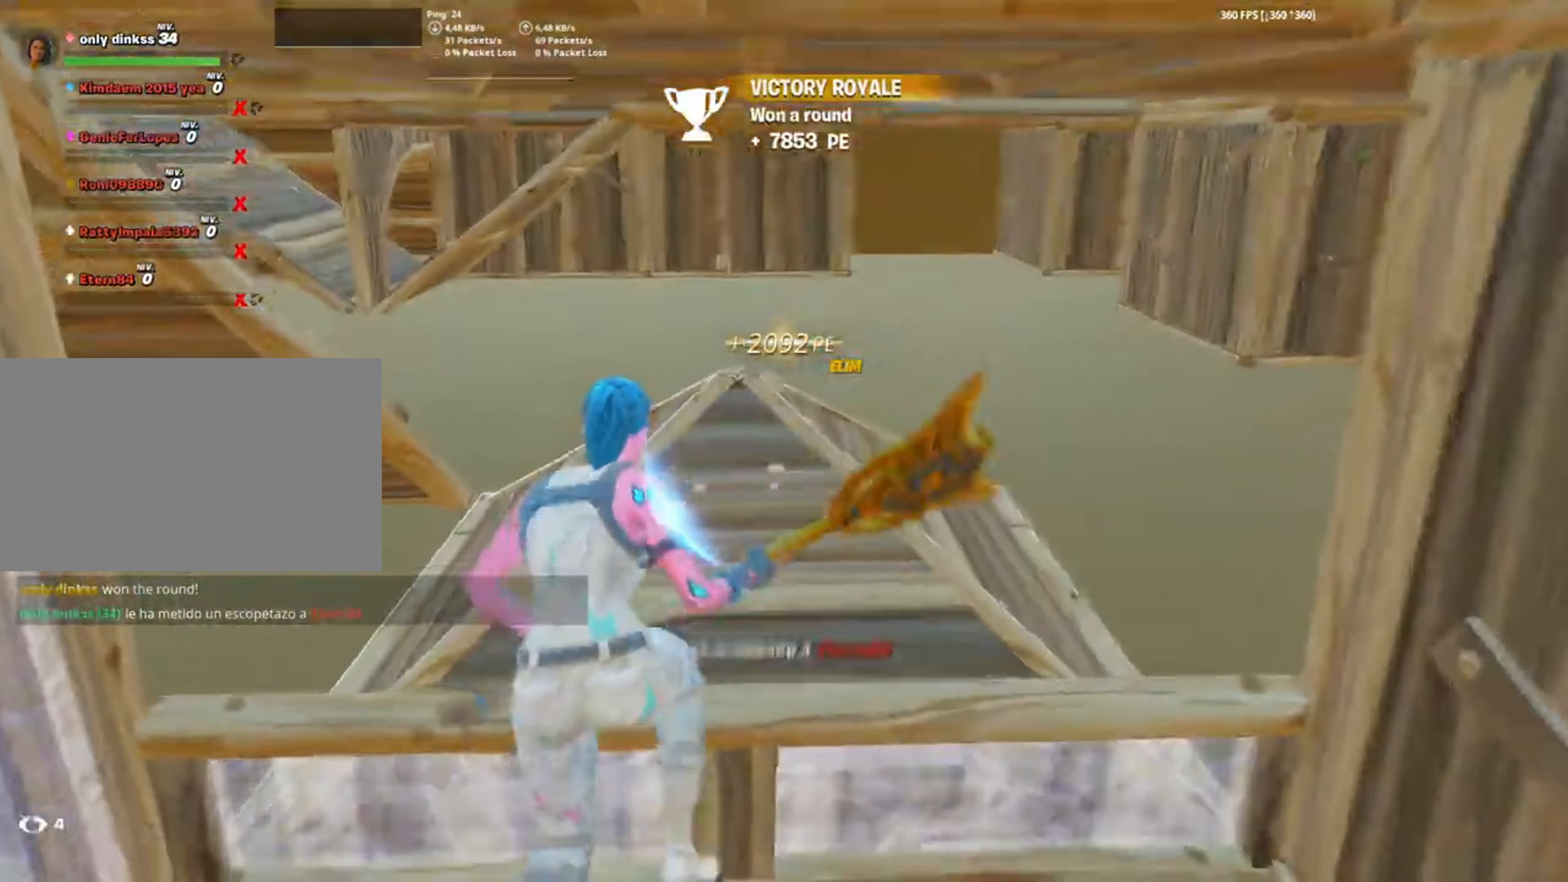
{"keys": ["f", "w"], "mouse": [], "events": [[50, "space", "down"], [117, "mouse_left", "down"], [217, "space", "up"], [283, "mouse_left", "up"], [383, "mouse_wheel", "down"], [467, "mouse_wheel", "up"], [483, "f", "down"]]}
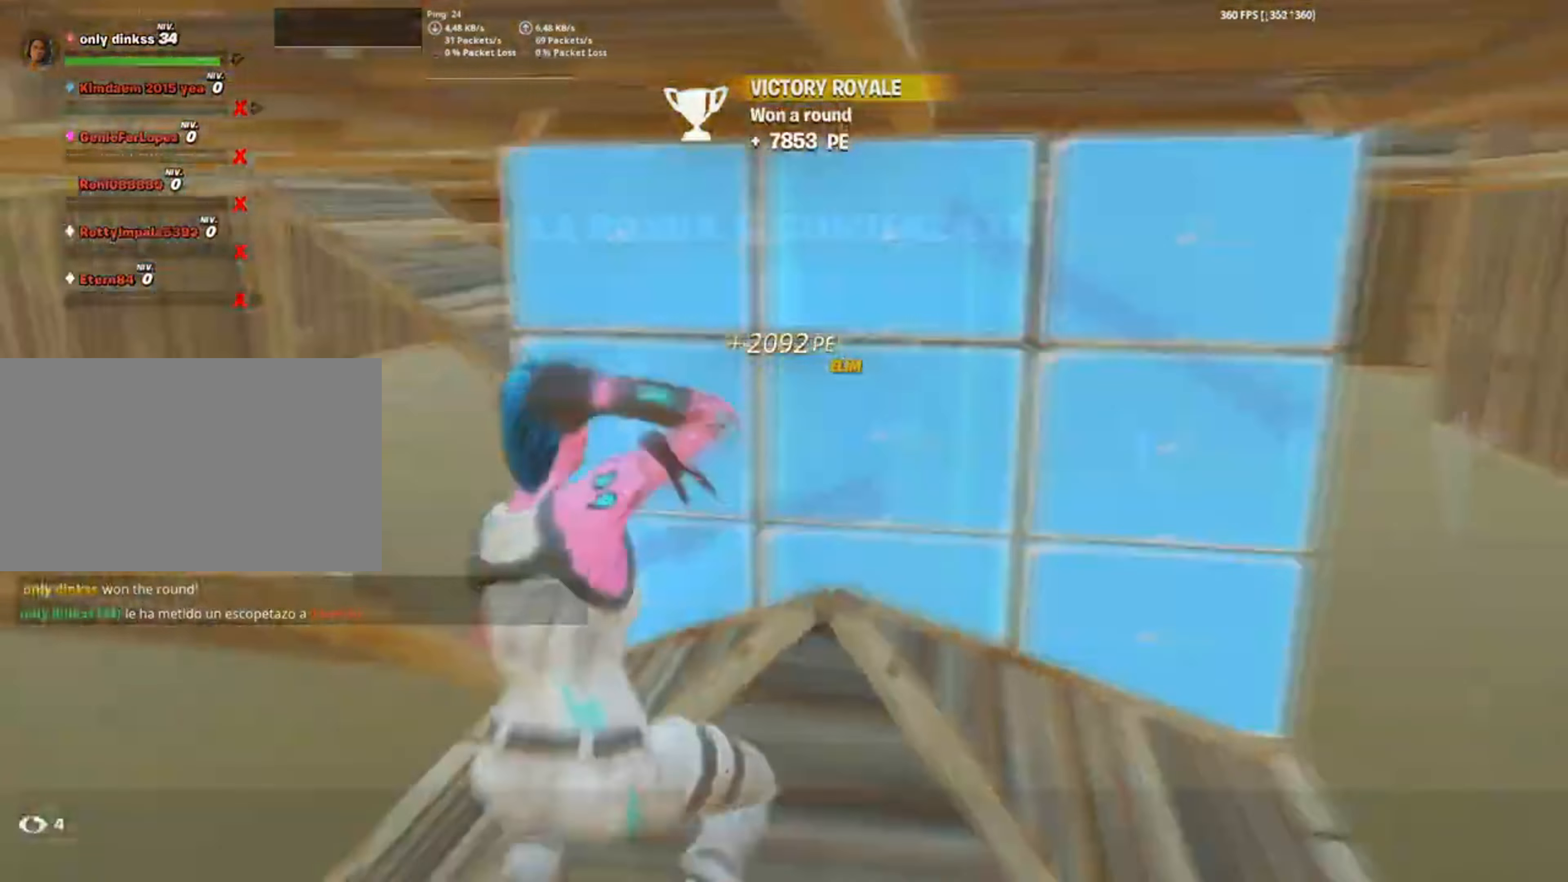
{"keys": ["w"], "mouse": [], "events": [[17, "mouse_left", "down"], [33, "f", "up"], [150, "f", "down"], [217, "f", "up"], [250, "a", "down"], [383, "mouse_left", "up"], [467, "a", "up"]]}
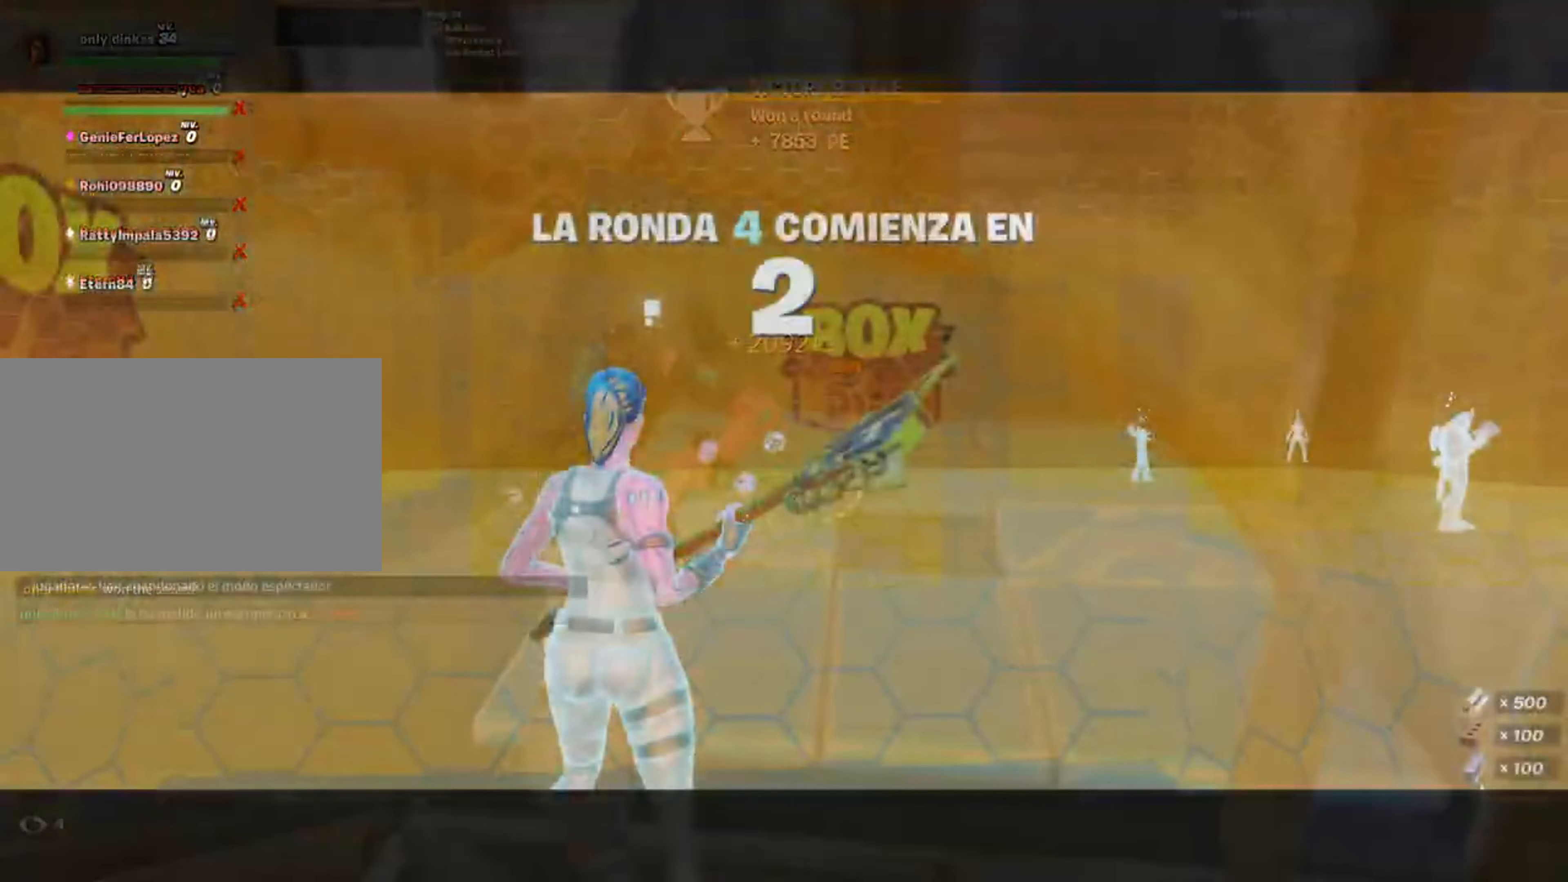
{"keys": [], "mouse": [], "events": [[17, "w", "up"]]}
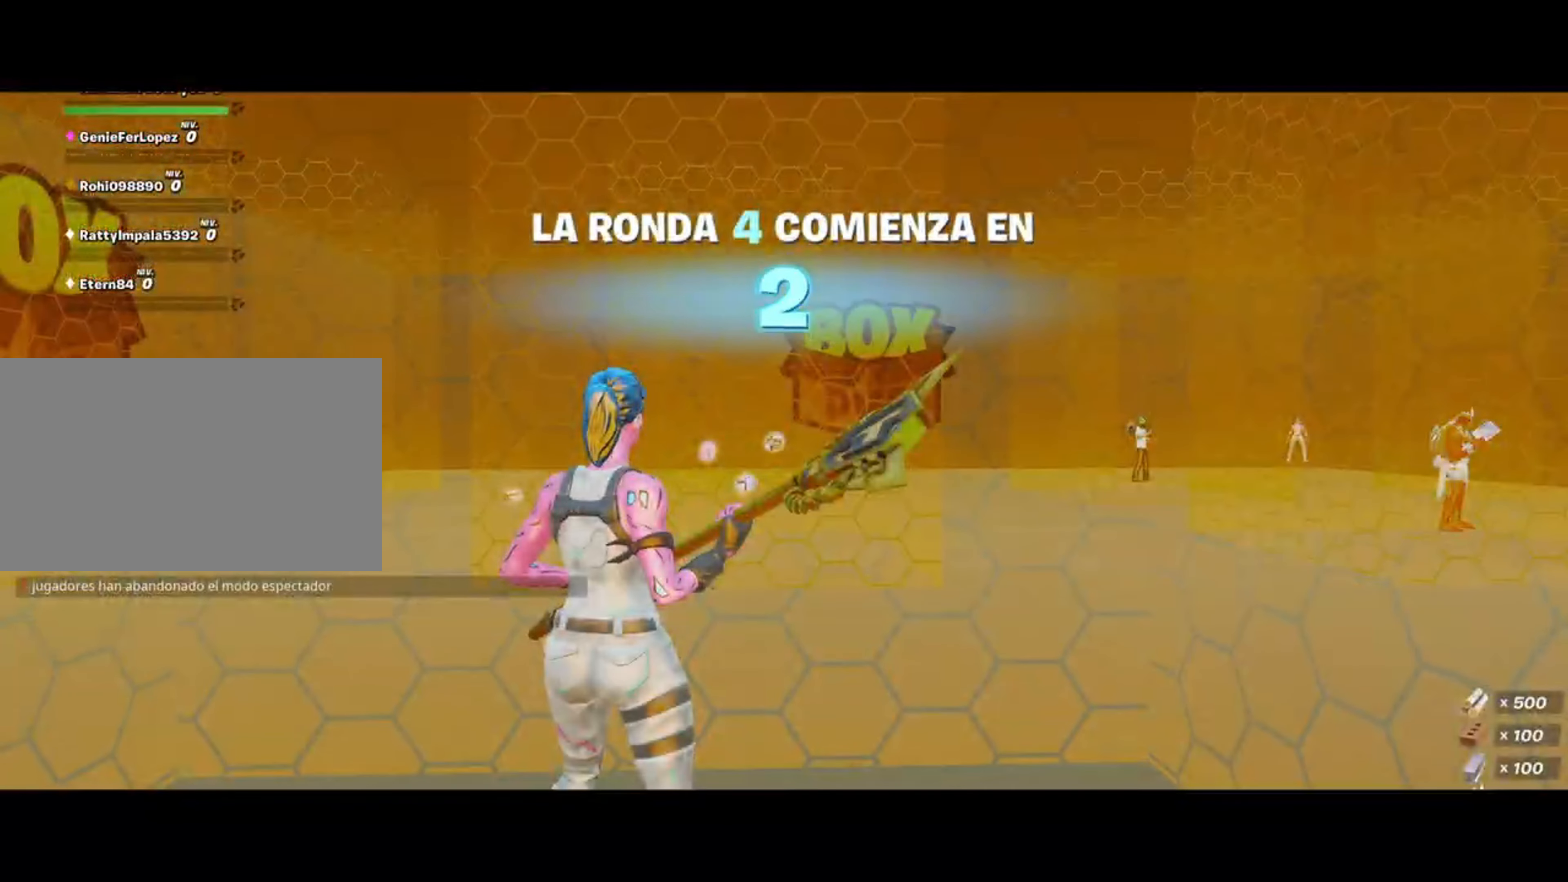
{"keys": [], "mouse": [], "events": []}
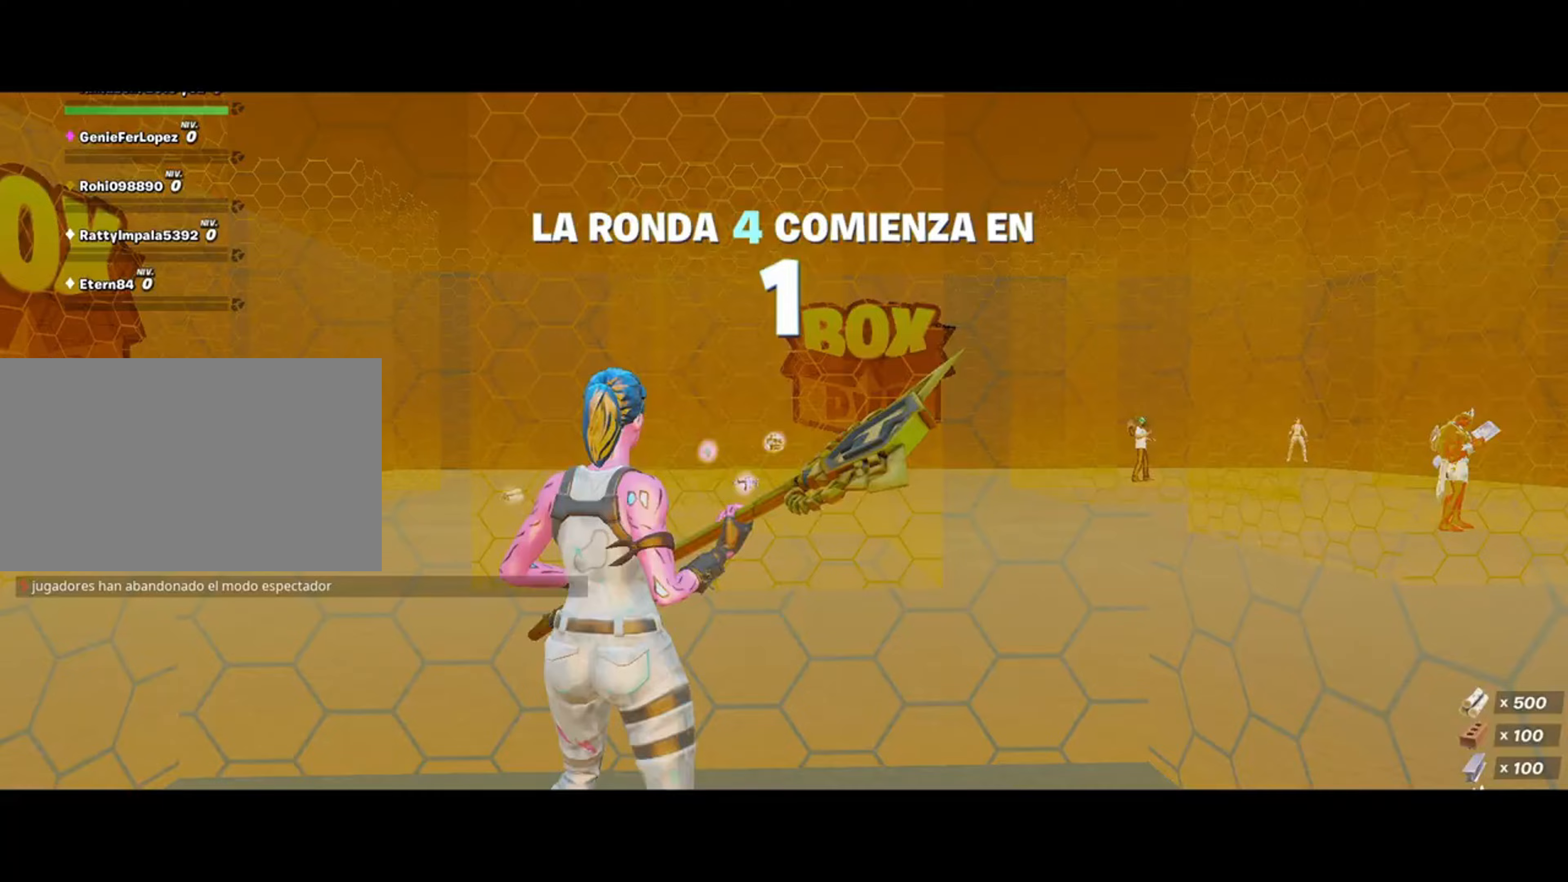
{"keys": [], "mouse": [], "events": []}
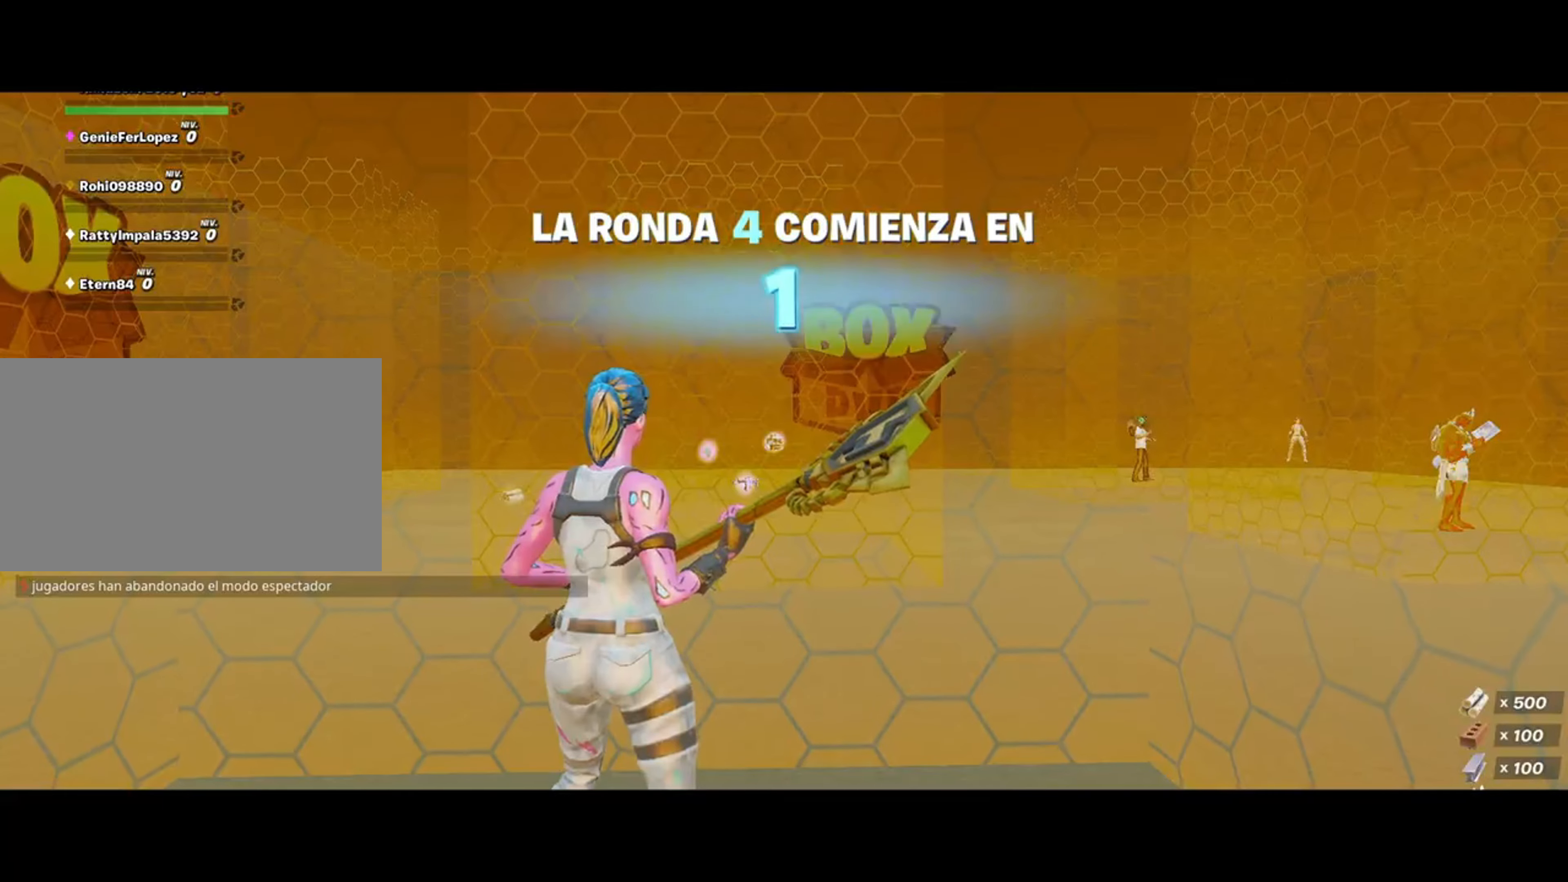
{"keys": [], "mouse": [], "events": []}
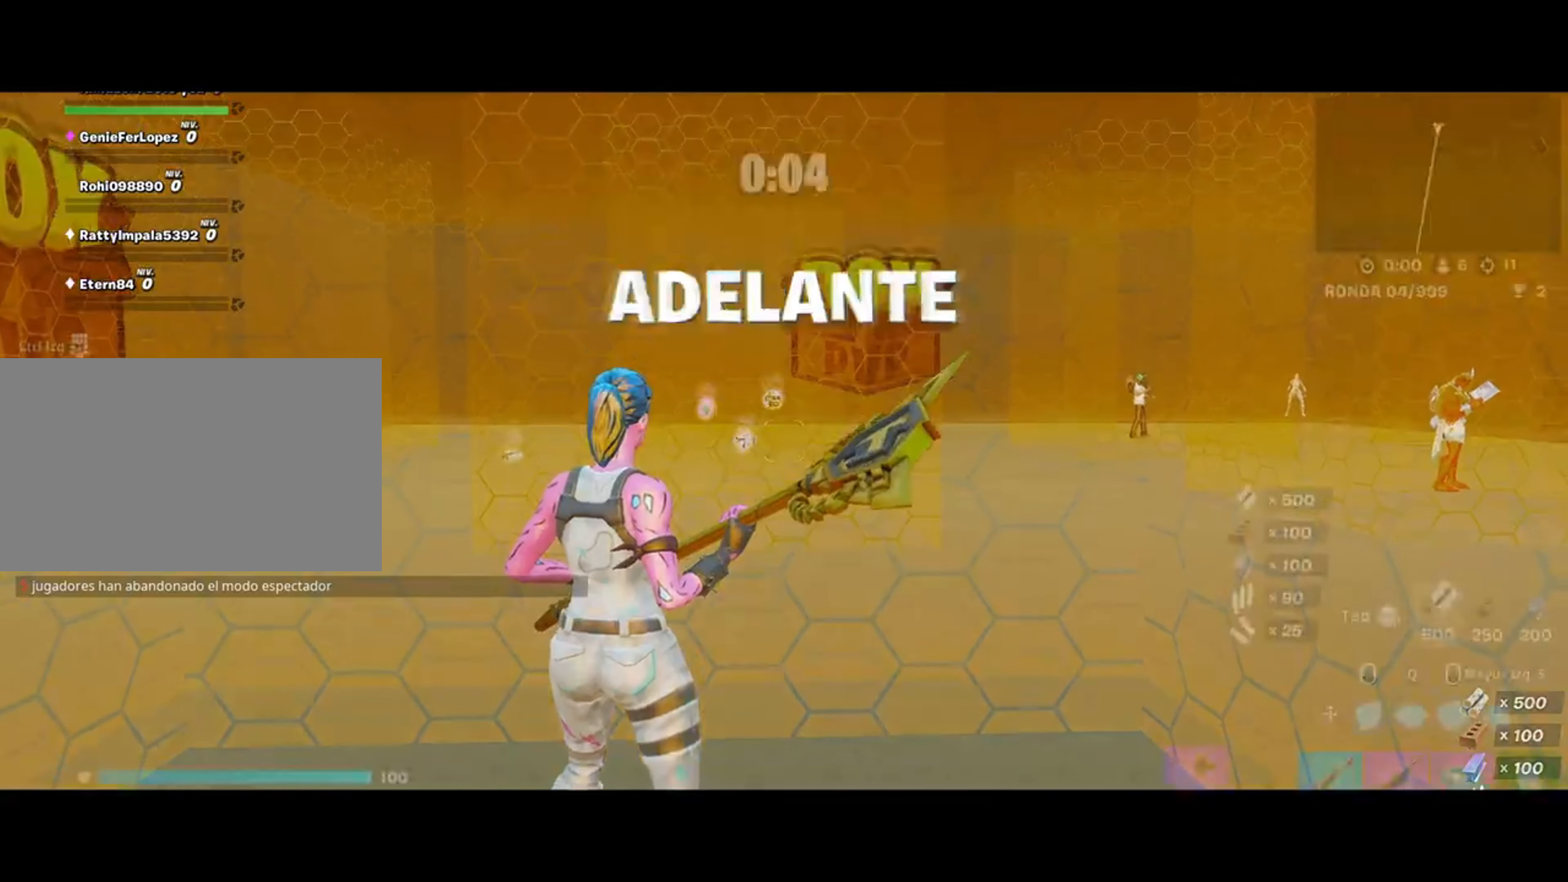
{"keys": [], "mouse": [], "events": [[317, "space", "down"], [450, "space", "up"]]}
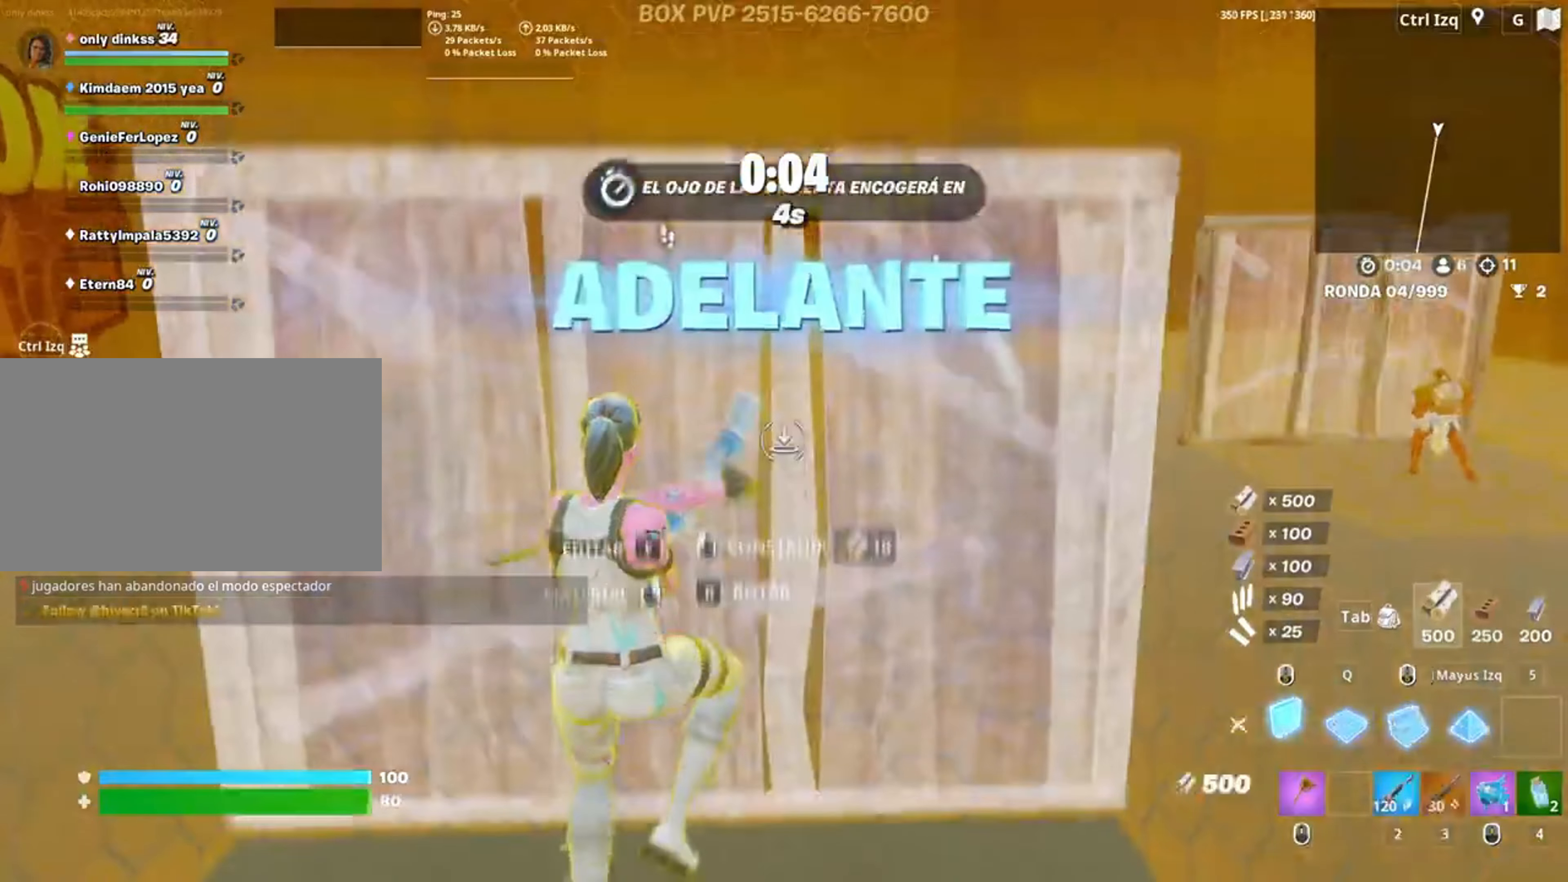
{"keys": ["space", "w"], "mouse": [], "events": [[50, "mouse_left", "down"], [83, "w", "down"], [183, "3", "down"], [183, "w", "up"], [250, "3", "up"], [283, "mouse_left", "up"], [317, "w", "down"], [450, "space", "down"]]}
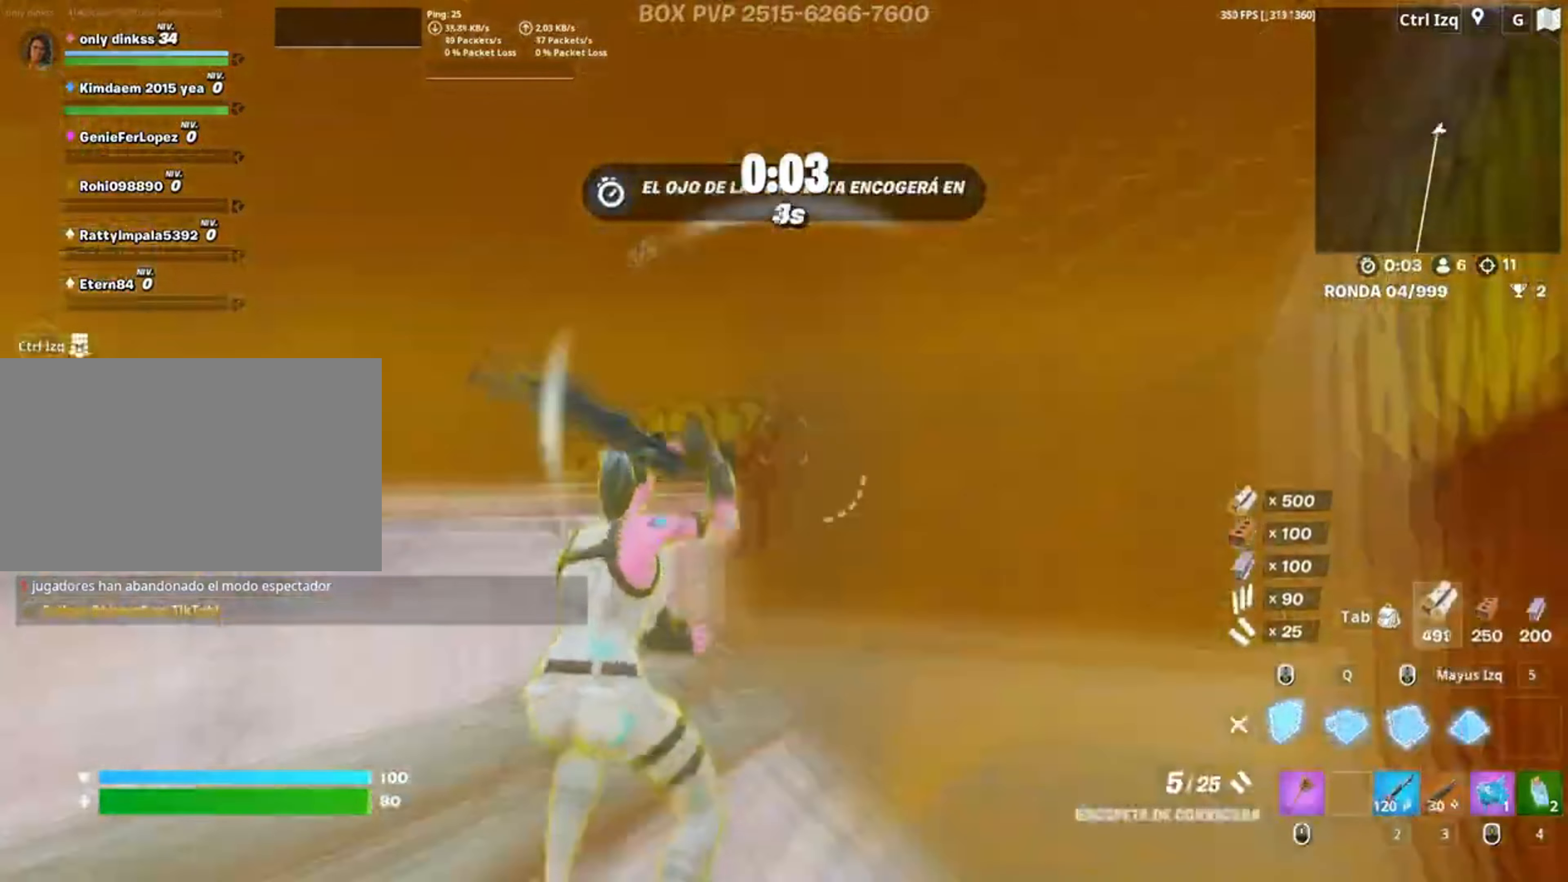
{"keys": [], "mouse": [], "events": [[17, "mouse_left", "down"], [17, "w", "up"], [67, "space", "up"], [183, "w", "down"], [250, "q", "down"], [283, "3", "down"], [283, "q", "up"], [383, "3", "up"], [383, "mouse_left", "up"], [383, "w", "up"]]}
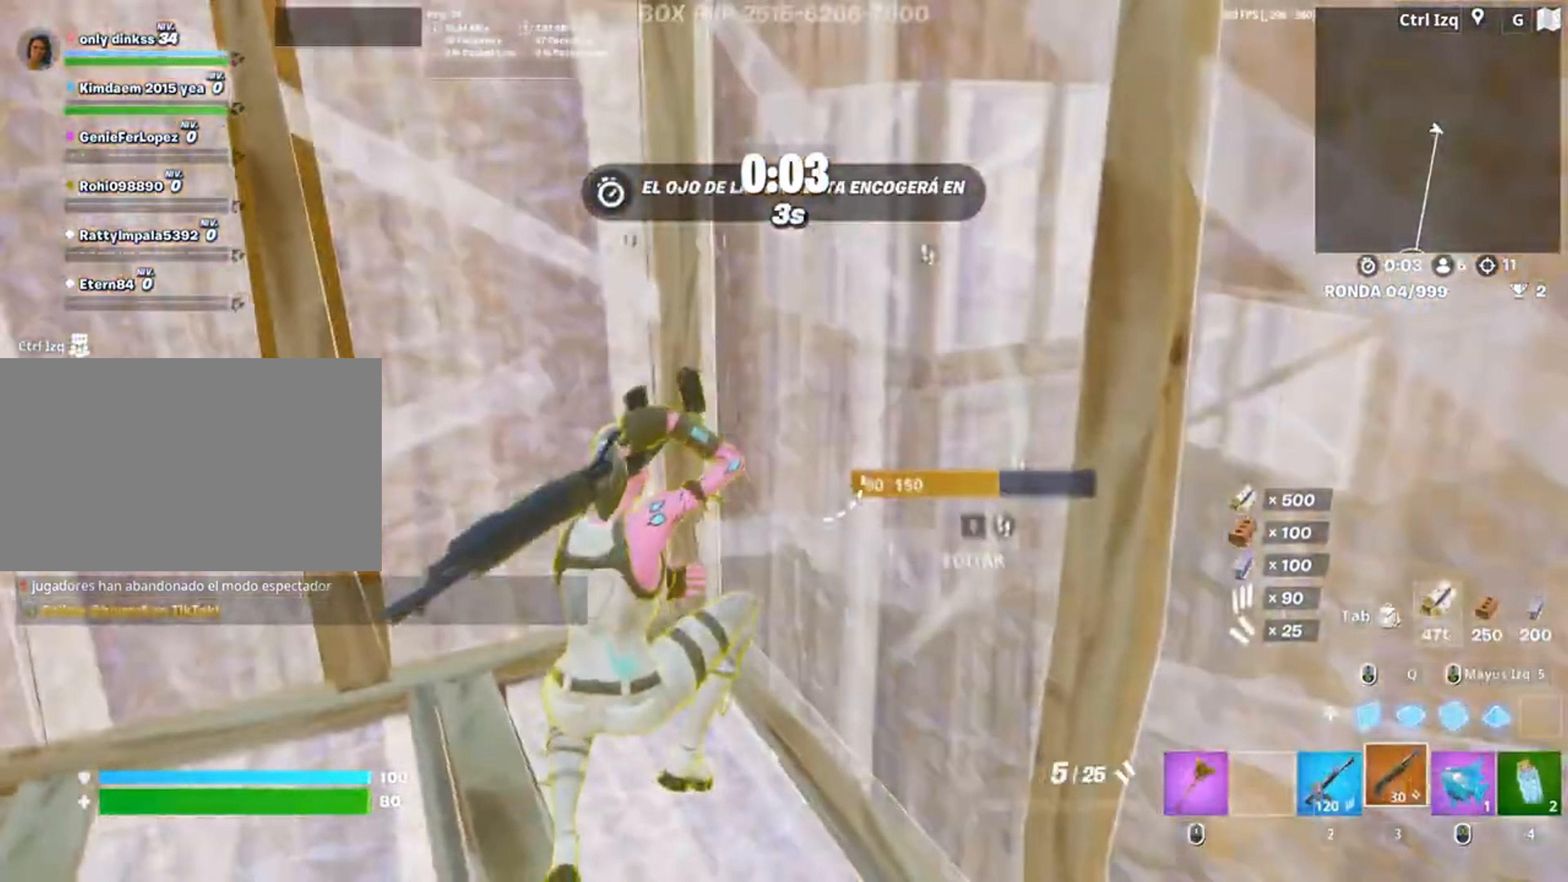
{"keys": ["a"], "mouse": [], "events": [[117, "mouse_wheel", "down"], [150, "w", "down"], [183, "3", "down"], [200, "mouse_wheel", "up"], [217, "3", "up"], [217, "w", "up"], [250, "a", "down"], [350, "3", "down"], [350, "mouse_wheel", "down"], [417, "3", "up"], [450, "mouse_wheel", "up"]]}
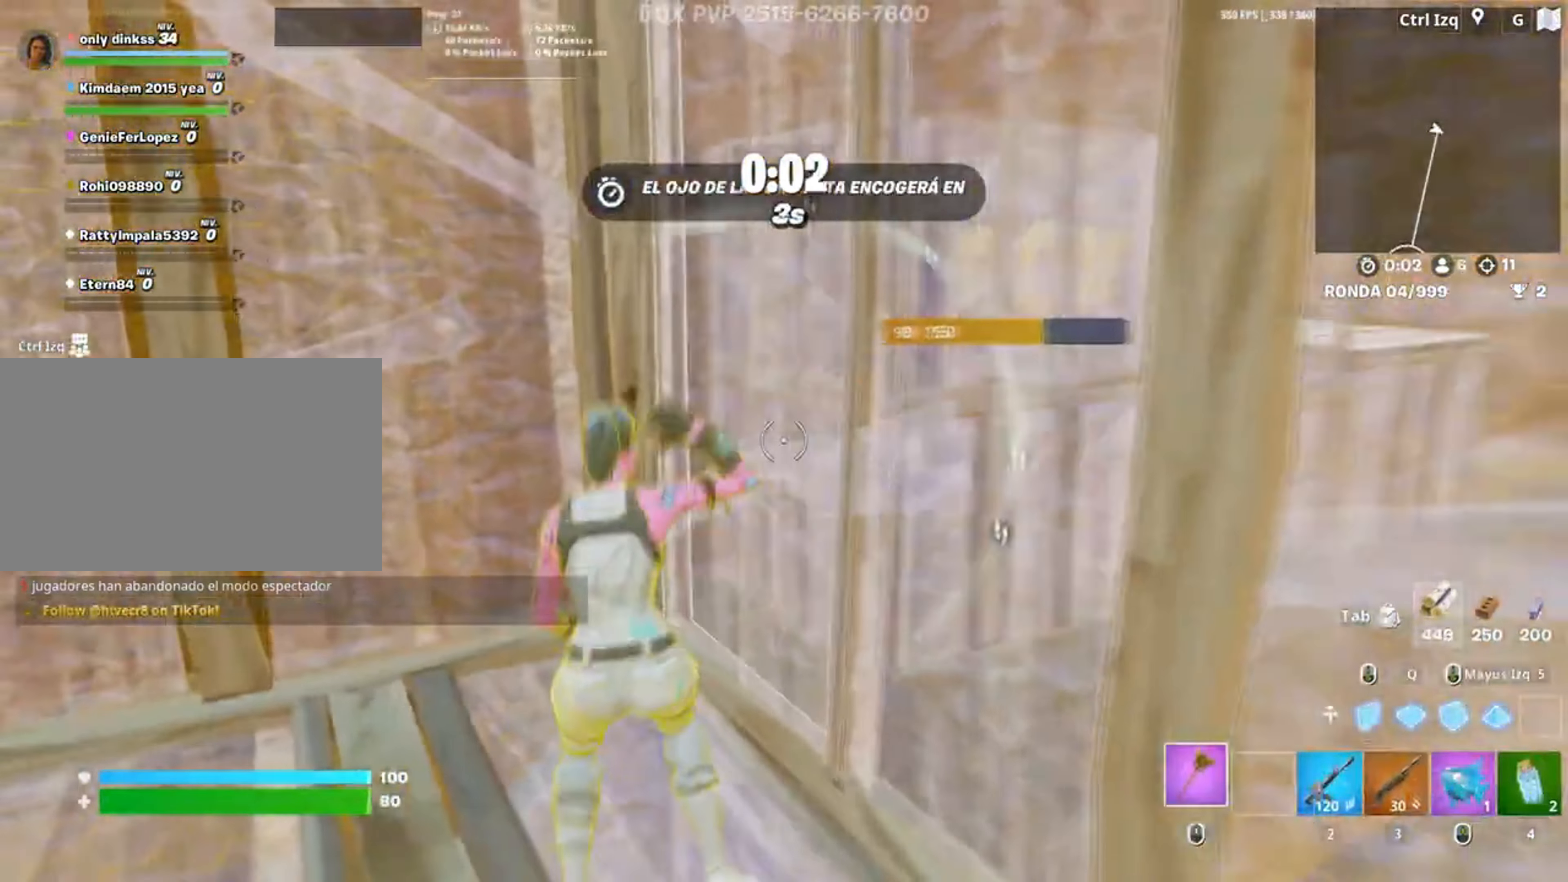
{"keys": [], "mouse": [], "events": [[83, "a", "up"], [83, "s", "down"], [183, "d", "down"], [233, "s", "up"], [317, "d", "up"]]}
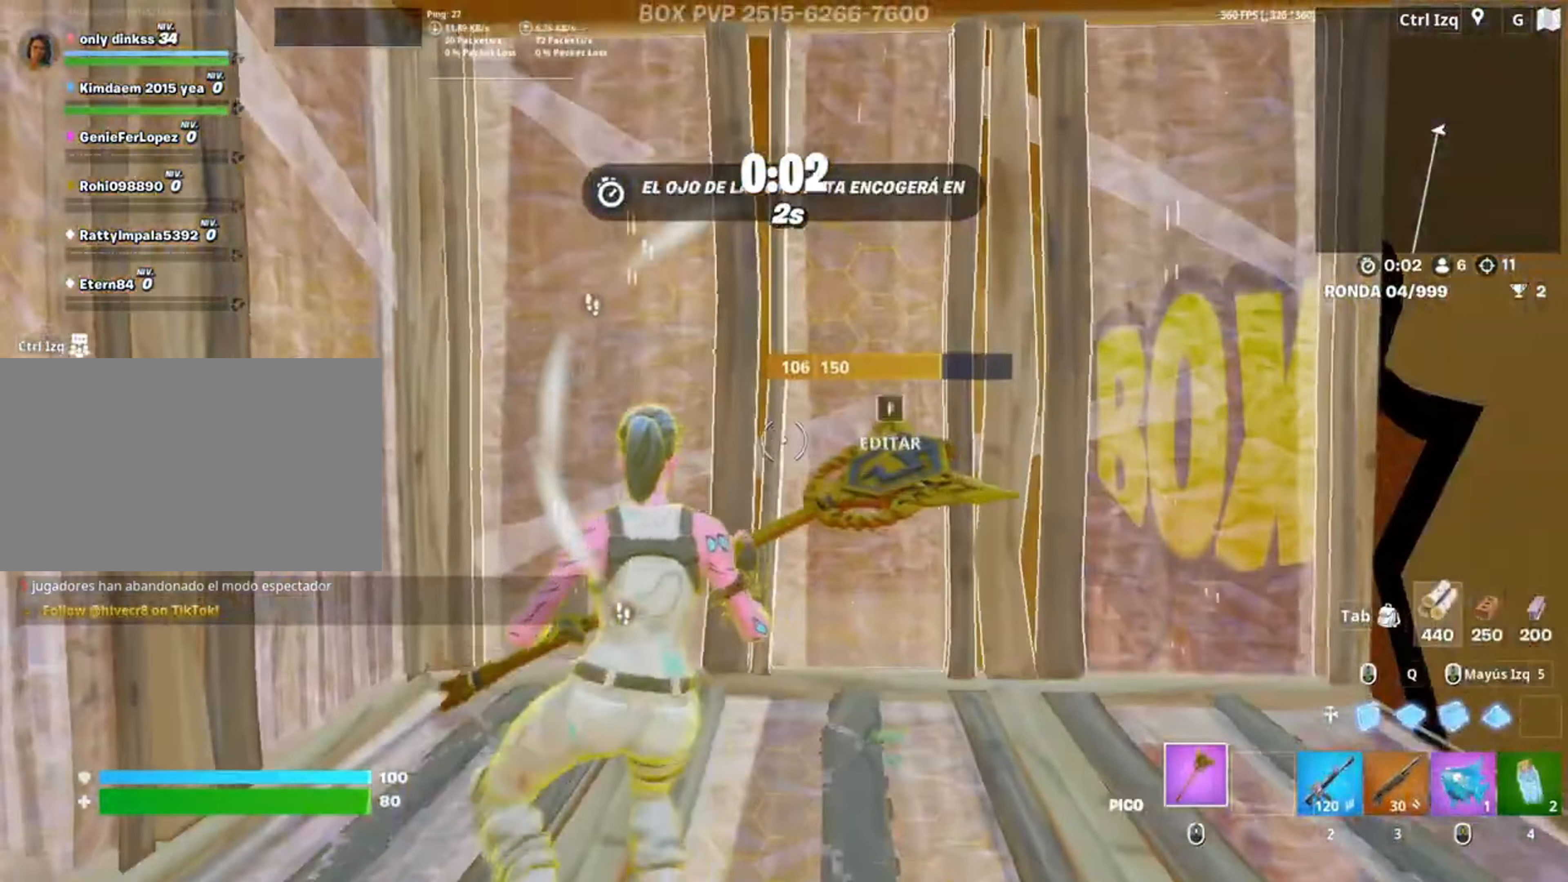
{"keys": ["w"], "mouse": [], "events": [[17, "w", "down"], [50, "f", "down"], [117, "f", "up"], [117, "mouse_left", "down"], [117, "w", "up"], [250, "f", "down"], [250, "w", "down"], [283, "mouse_left", "up"], [300, "f", "up"], [417, "2", "down"], [483, "2", "up"]]}
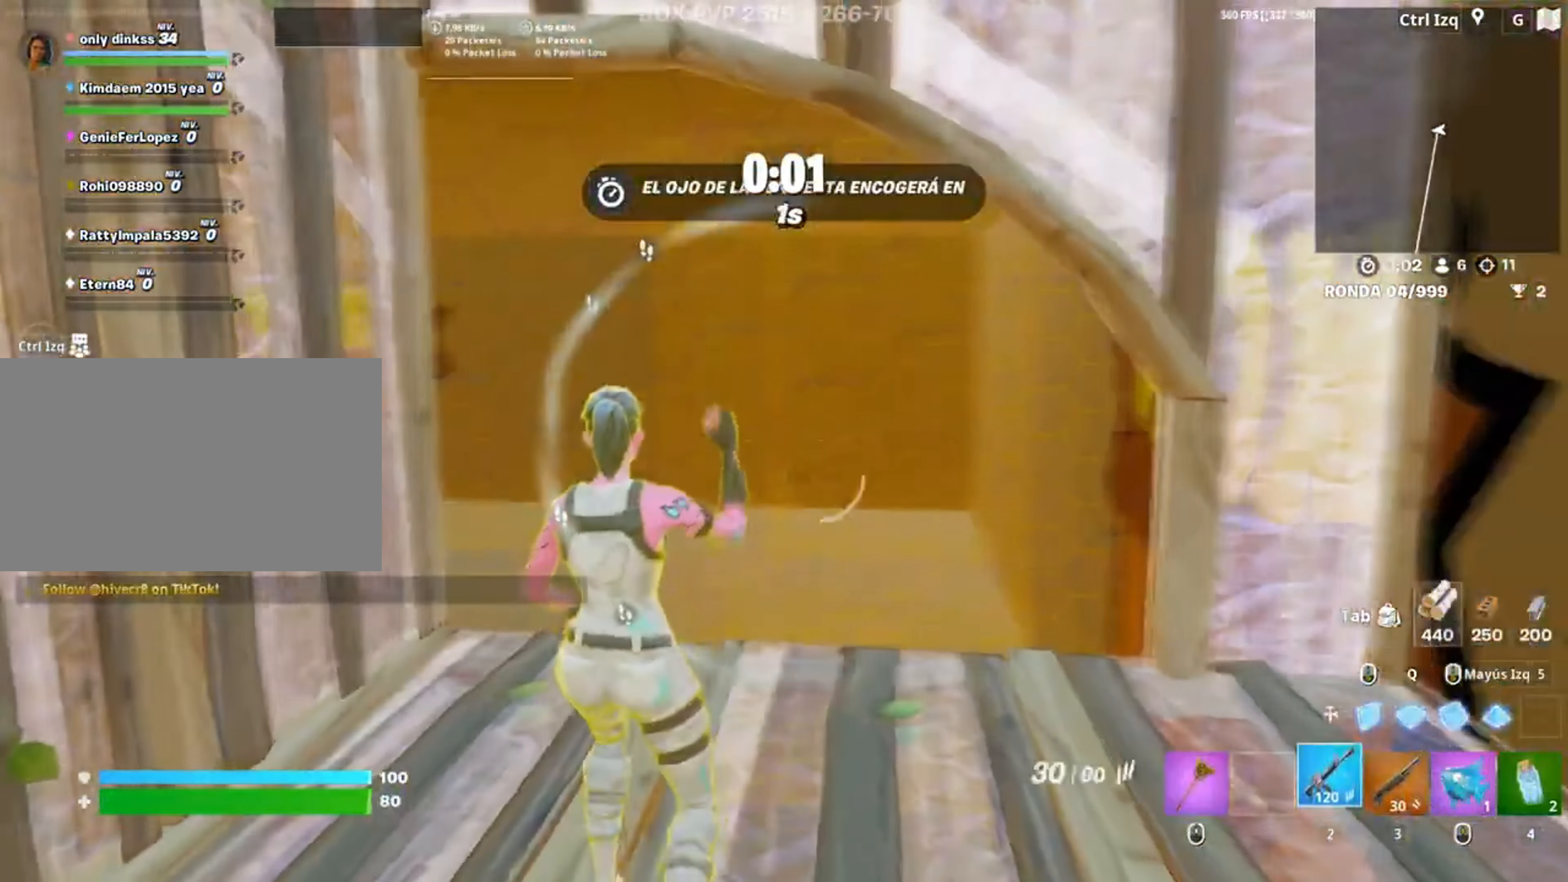
{"keys": [], "mouse": ["right"], "events": [[67, "d", "down"], [117, "w", "up"], [383, "mouse_right", "down"], [500, "d", "up"]]}